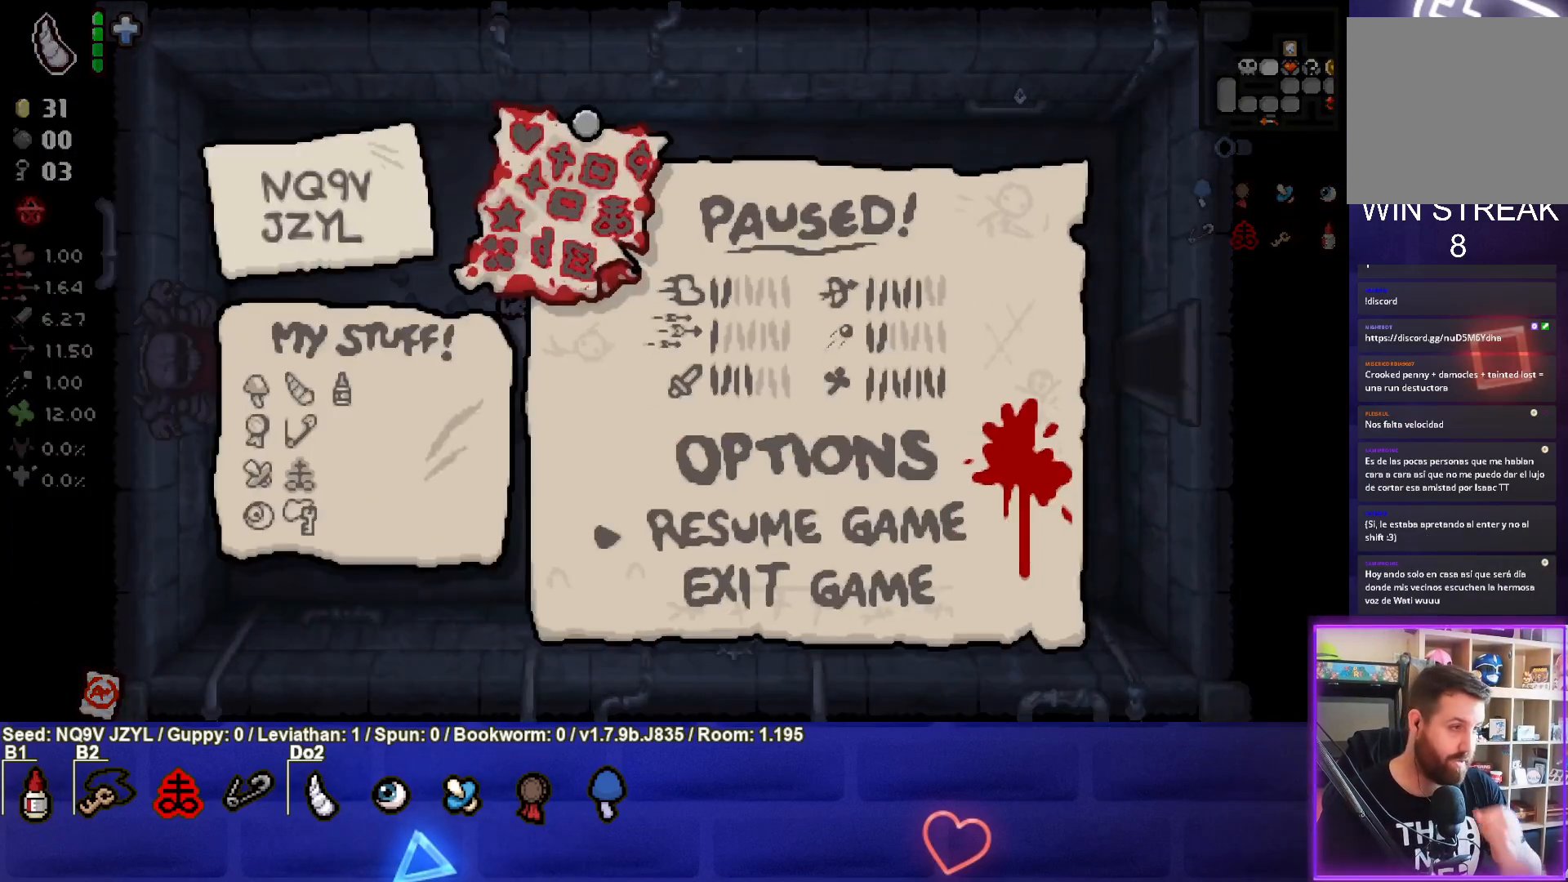
Gameplay with a controller (PlayStation layout); each line is a JSON object with the inputs held at the frame after it. "events" lists button and stick changes between this image and that frame as [ms after this image, input, new state], when the widget could be followed in between. Not read: right_stick.
{"buttons": [], "left_stick": "center", "events": []}
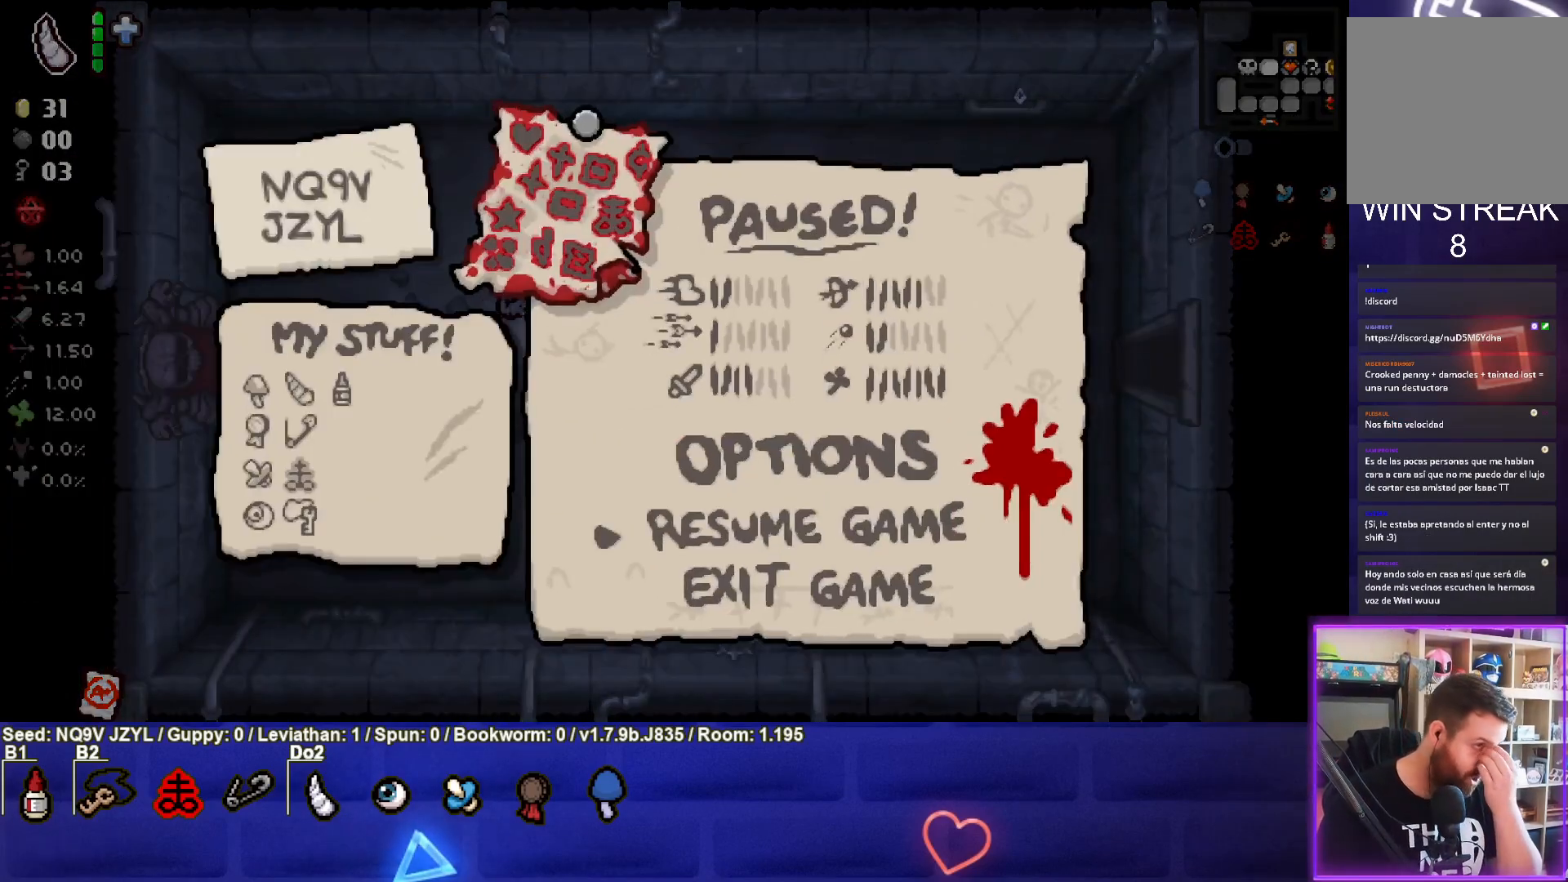
{"buttons": [], "left_stick": "center", "events": []}
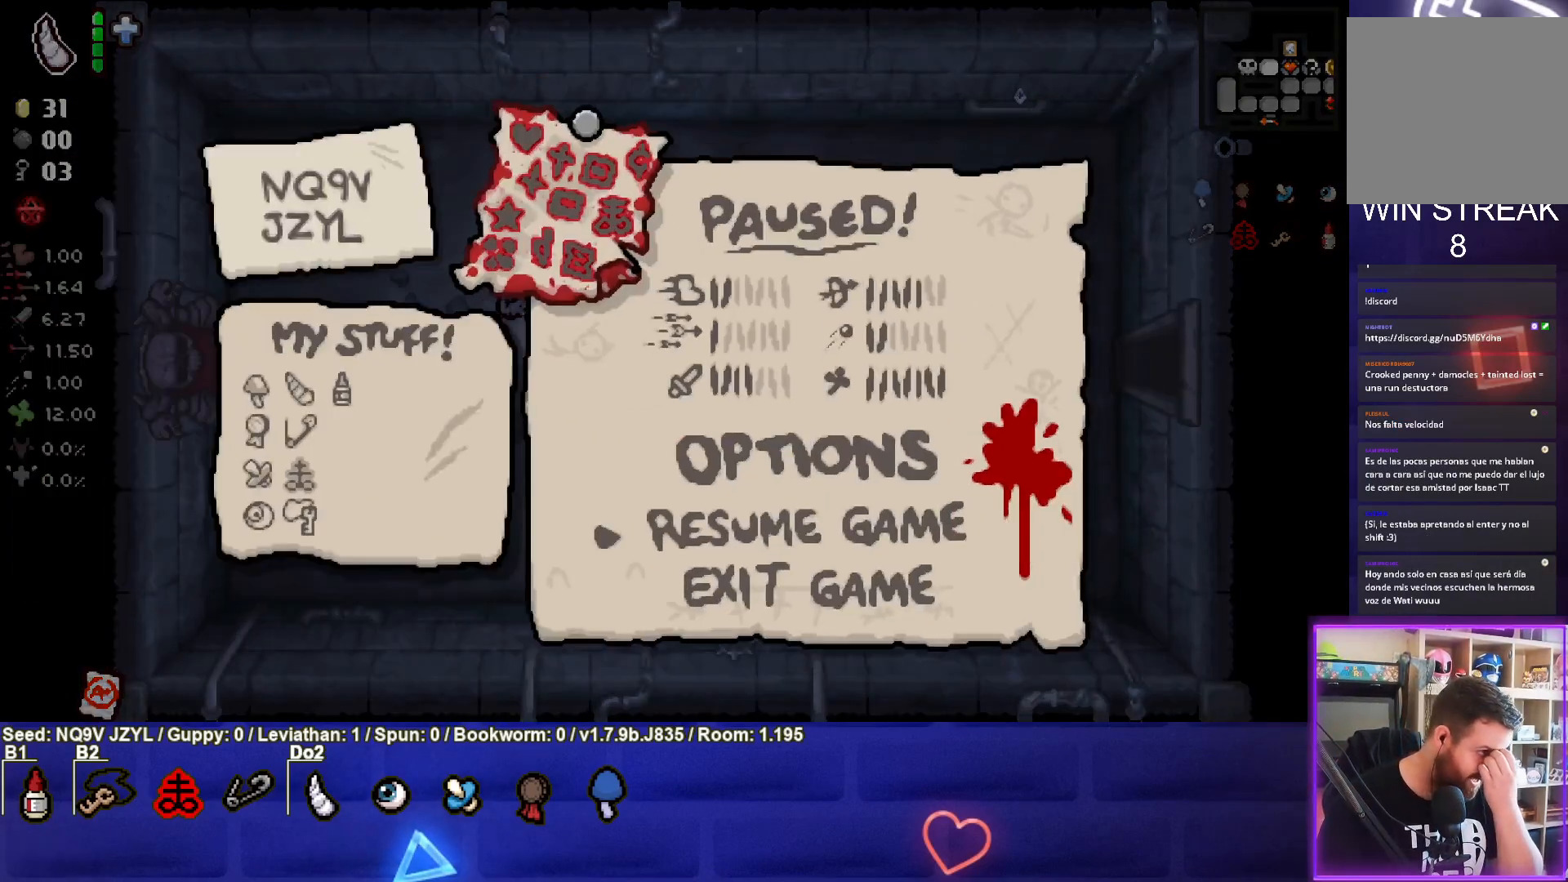
{"buttons": [], "left_stick": "center", "events": []}
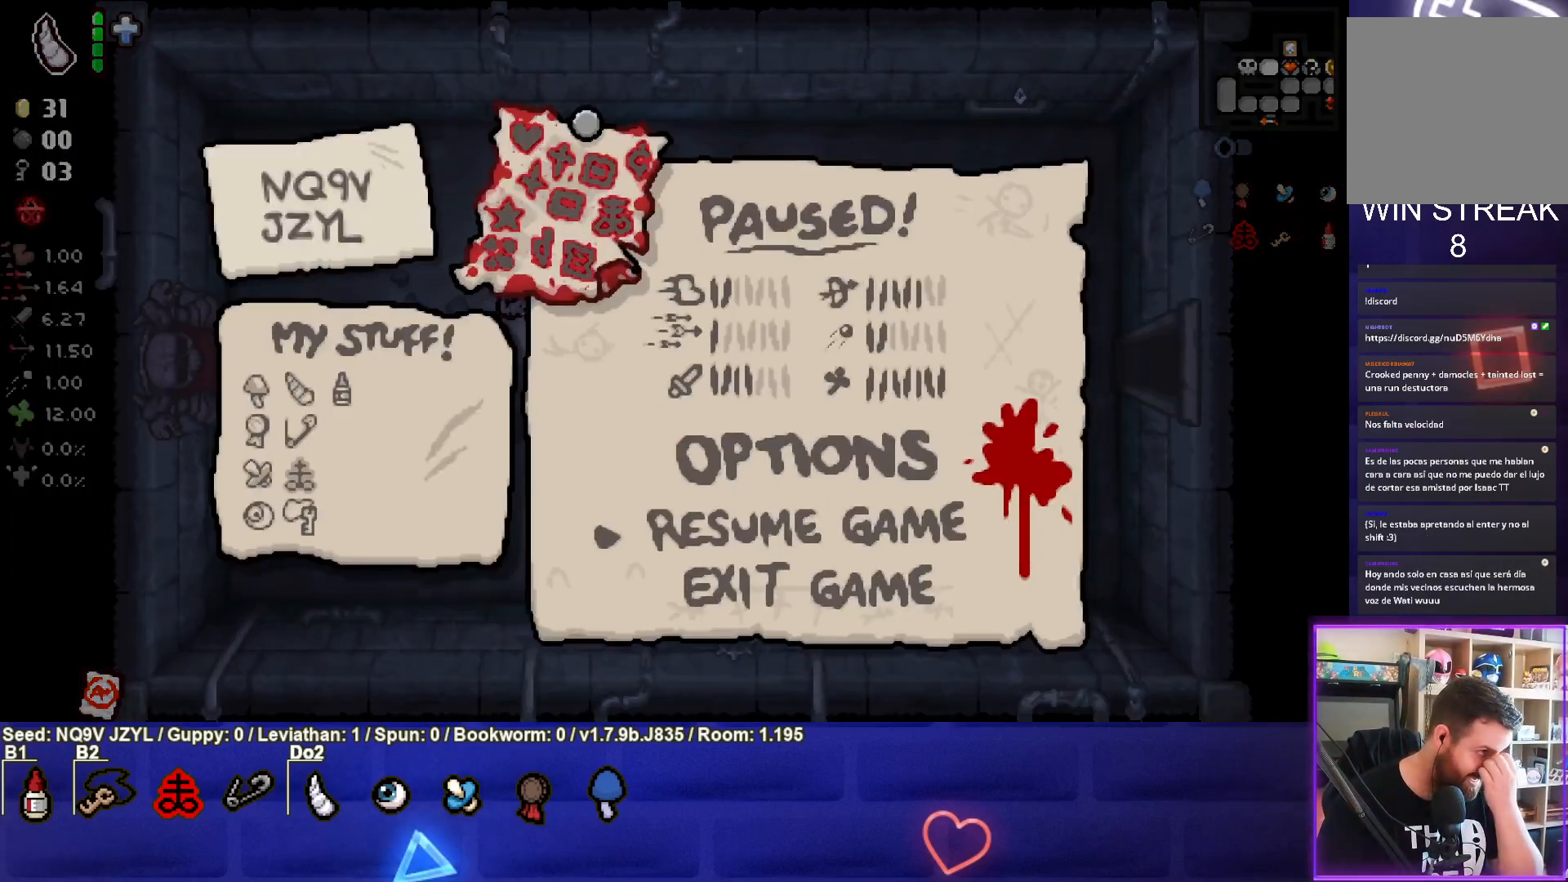
{"buttons": [], "left_stick": "center", "events": []}
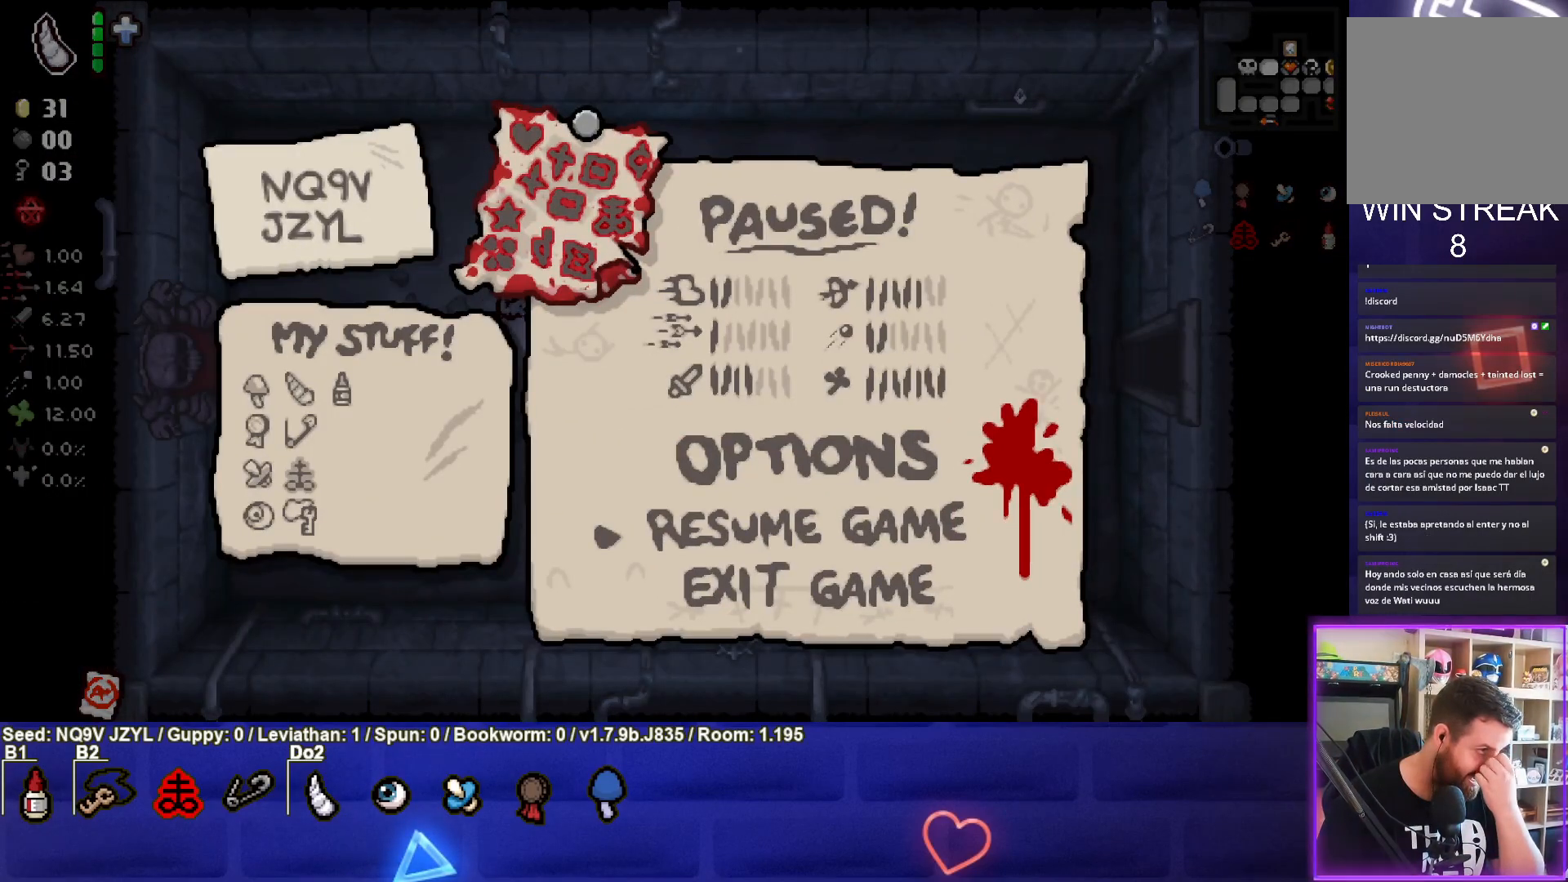
{"buttons": [], "left_stick": "center", "events": []}
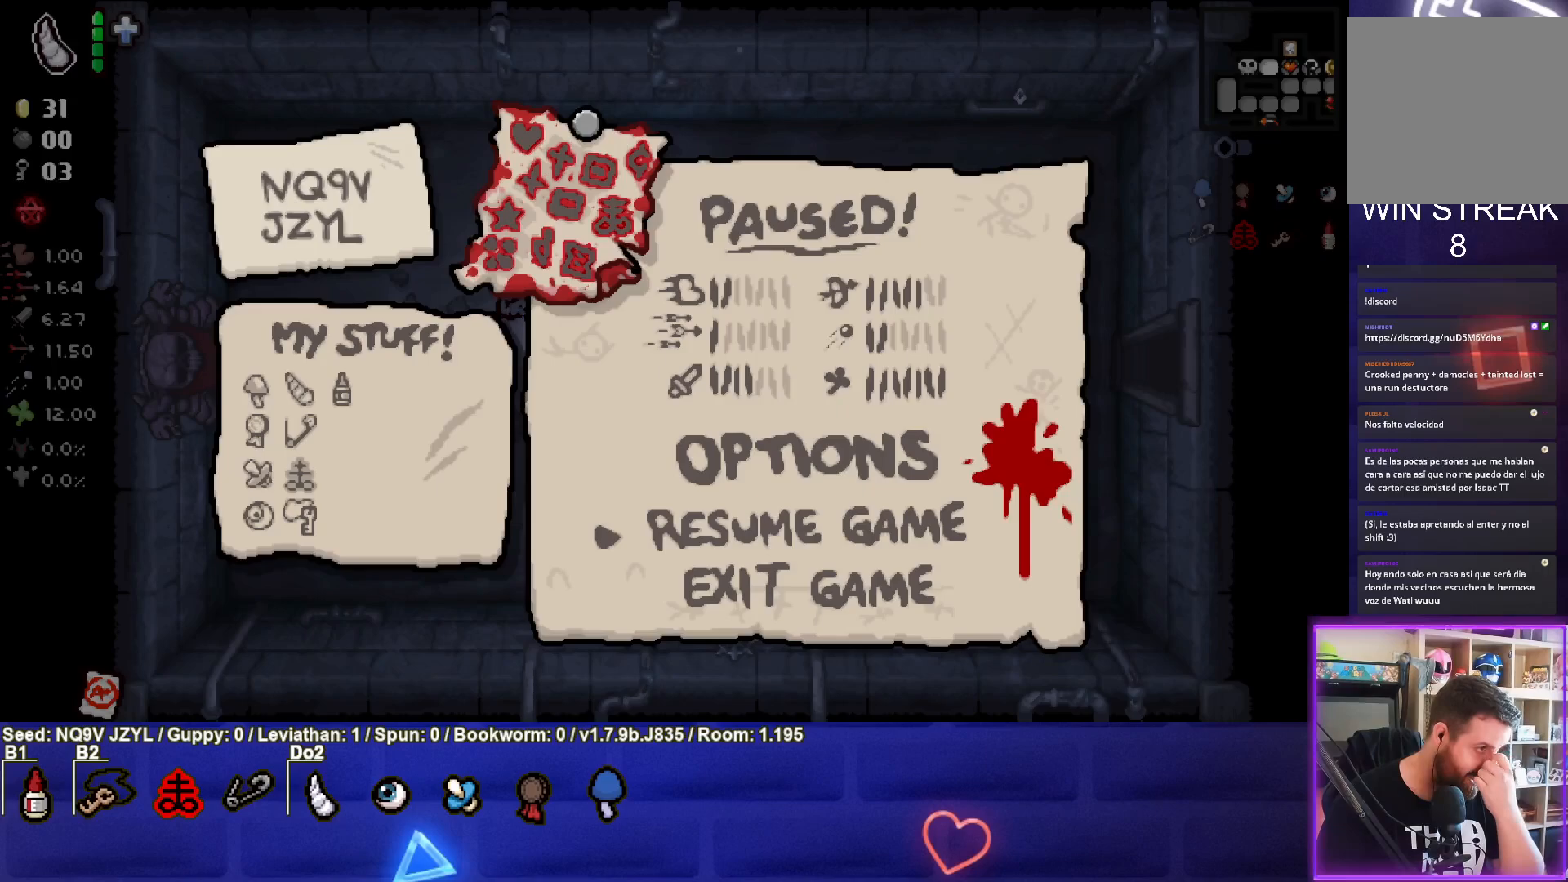
{"buttons": [], "left_stick": "center", "events": []}
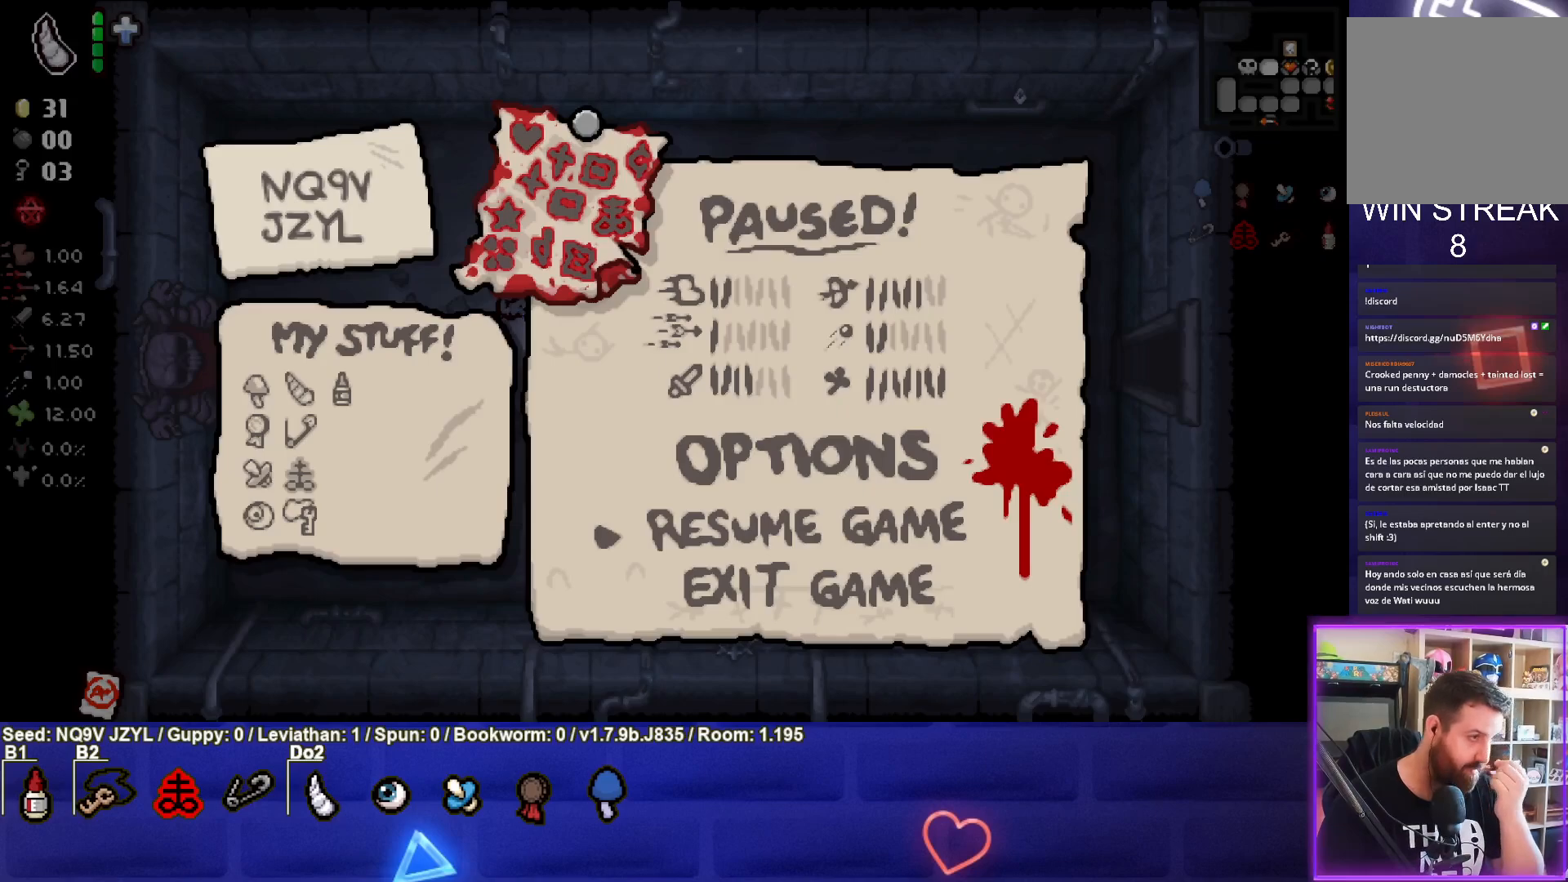
{"buttons": [], "left_stick": "center", "events": [[200, "START", "down"], [350, "START", "up"]]}
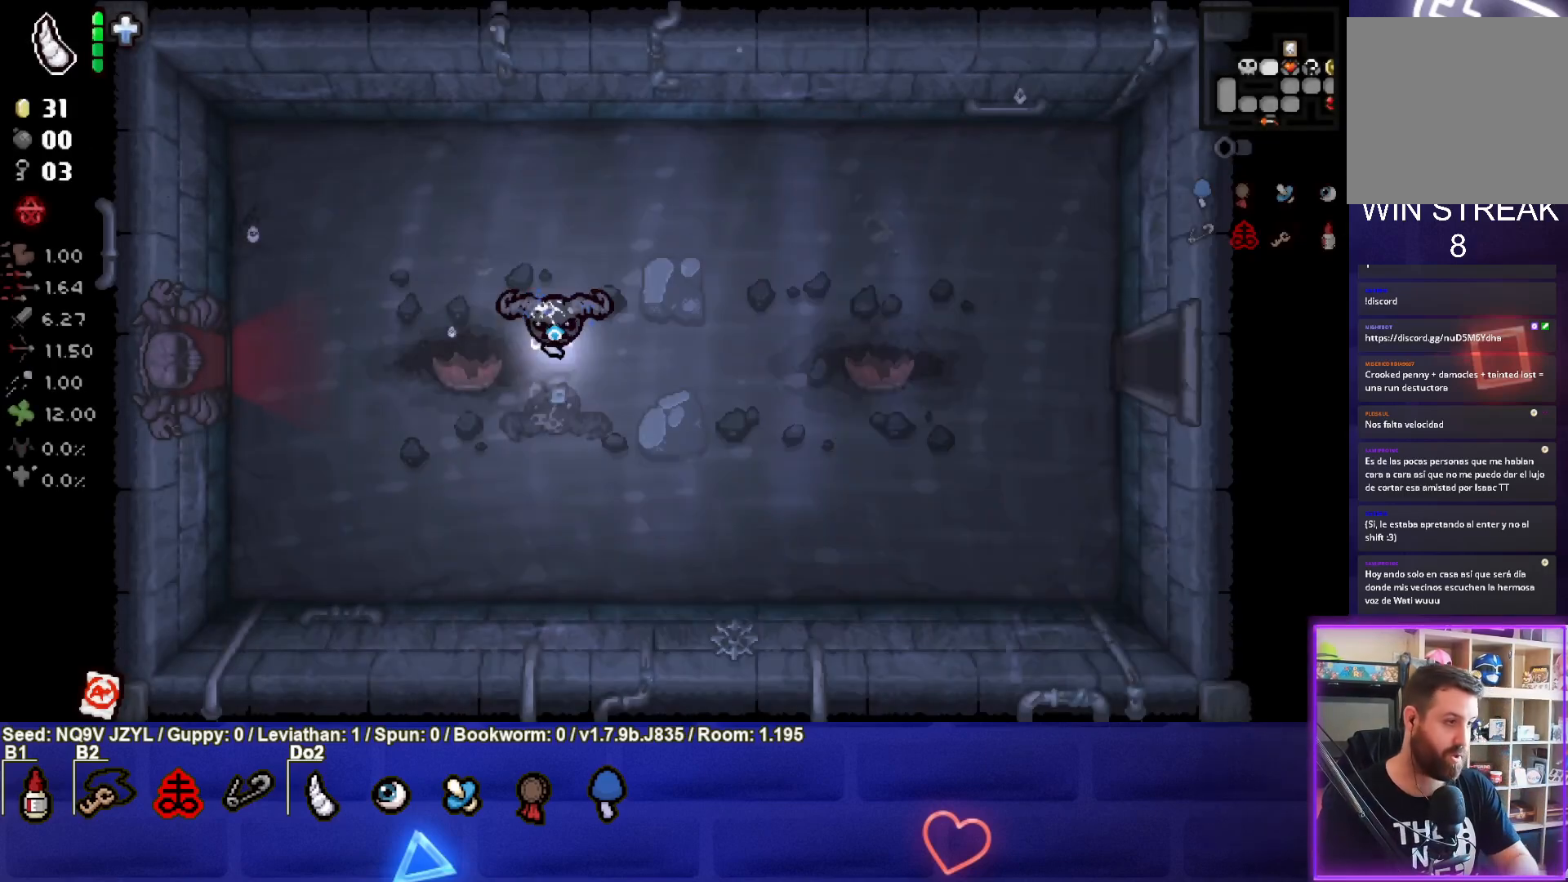
{"buttons": [], "left_stick": "center", "events": []}
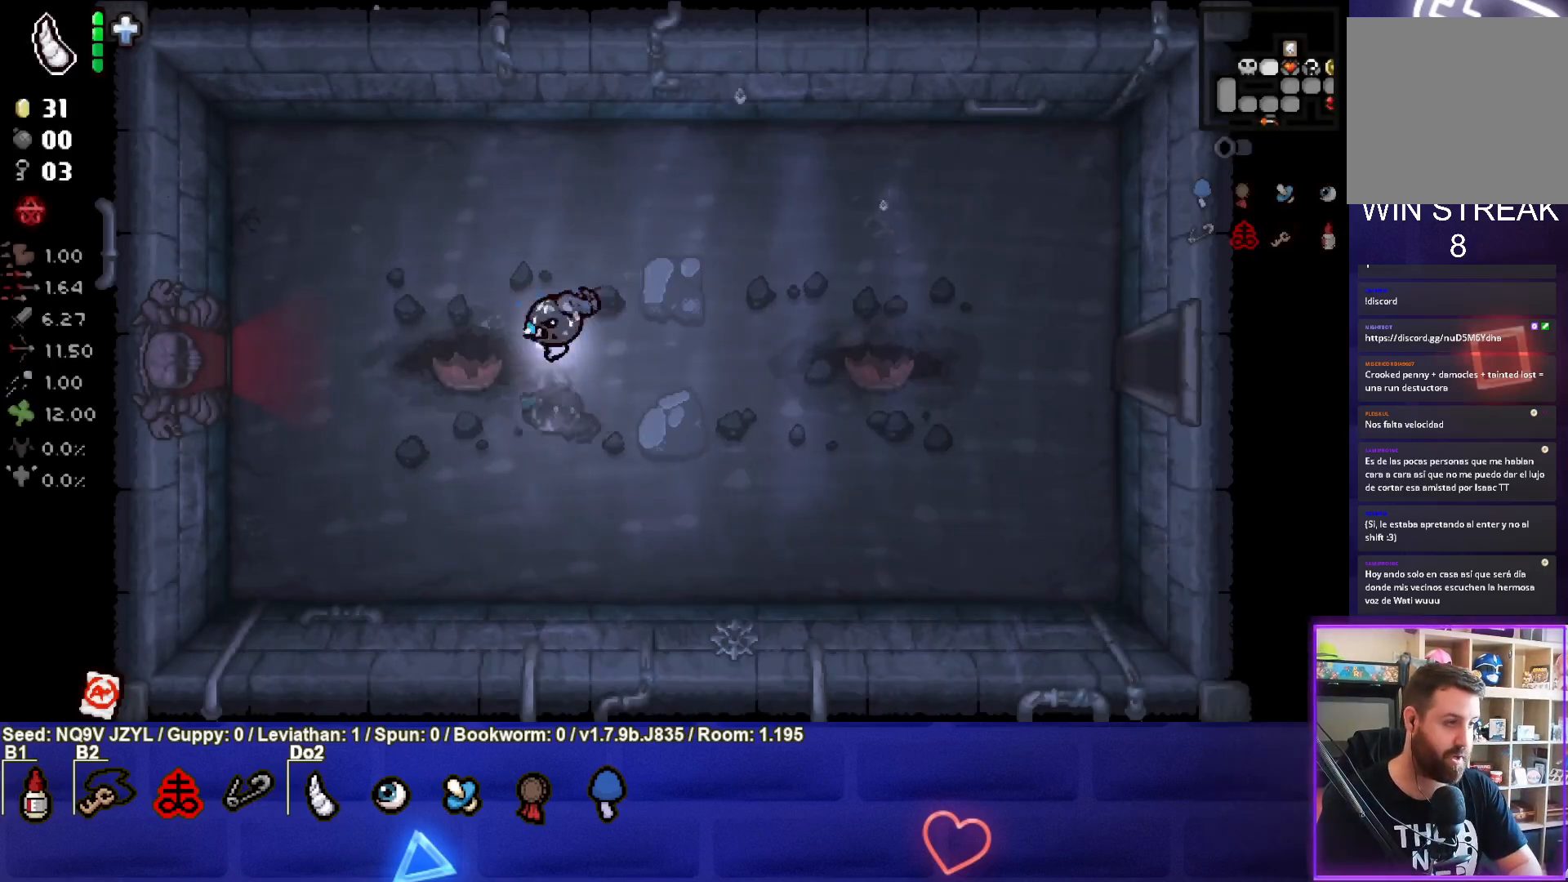
{"buttons": [], "left_stick": "left", "events": [[17, "left_stick", "up-left"], [267, "left_stick", "left"]]}
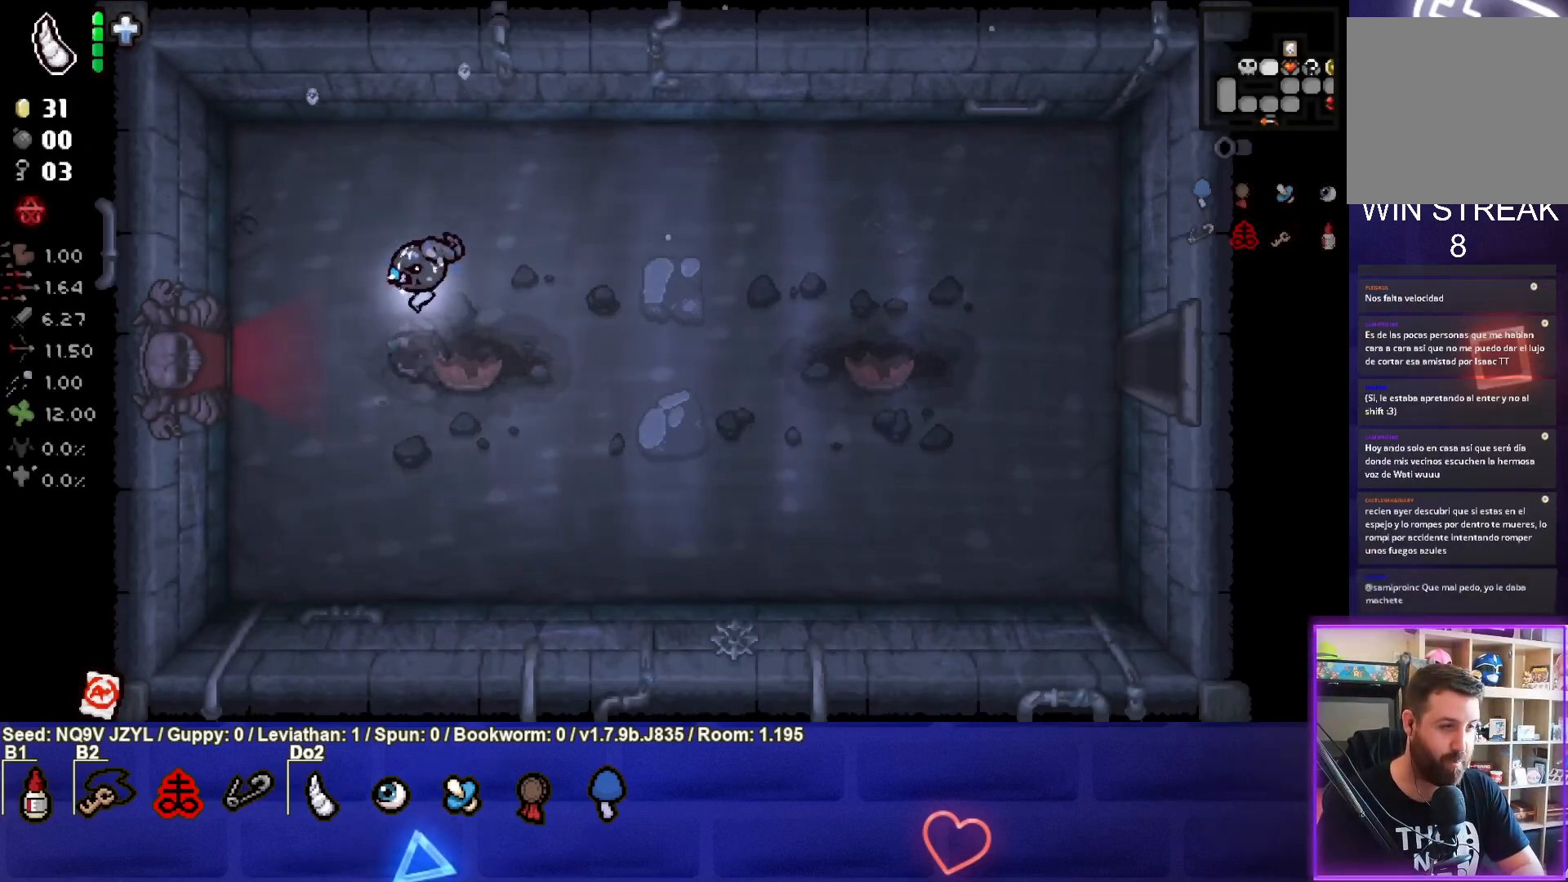
{"buttons": [], "left_stick": "left", "events": []}
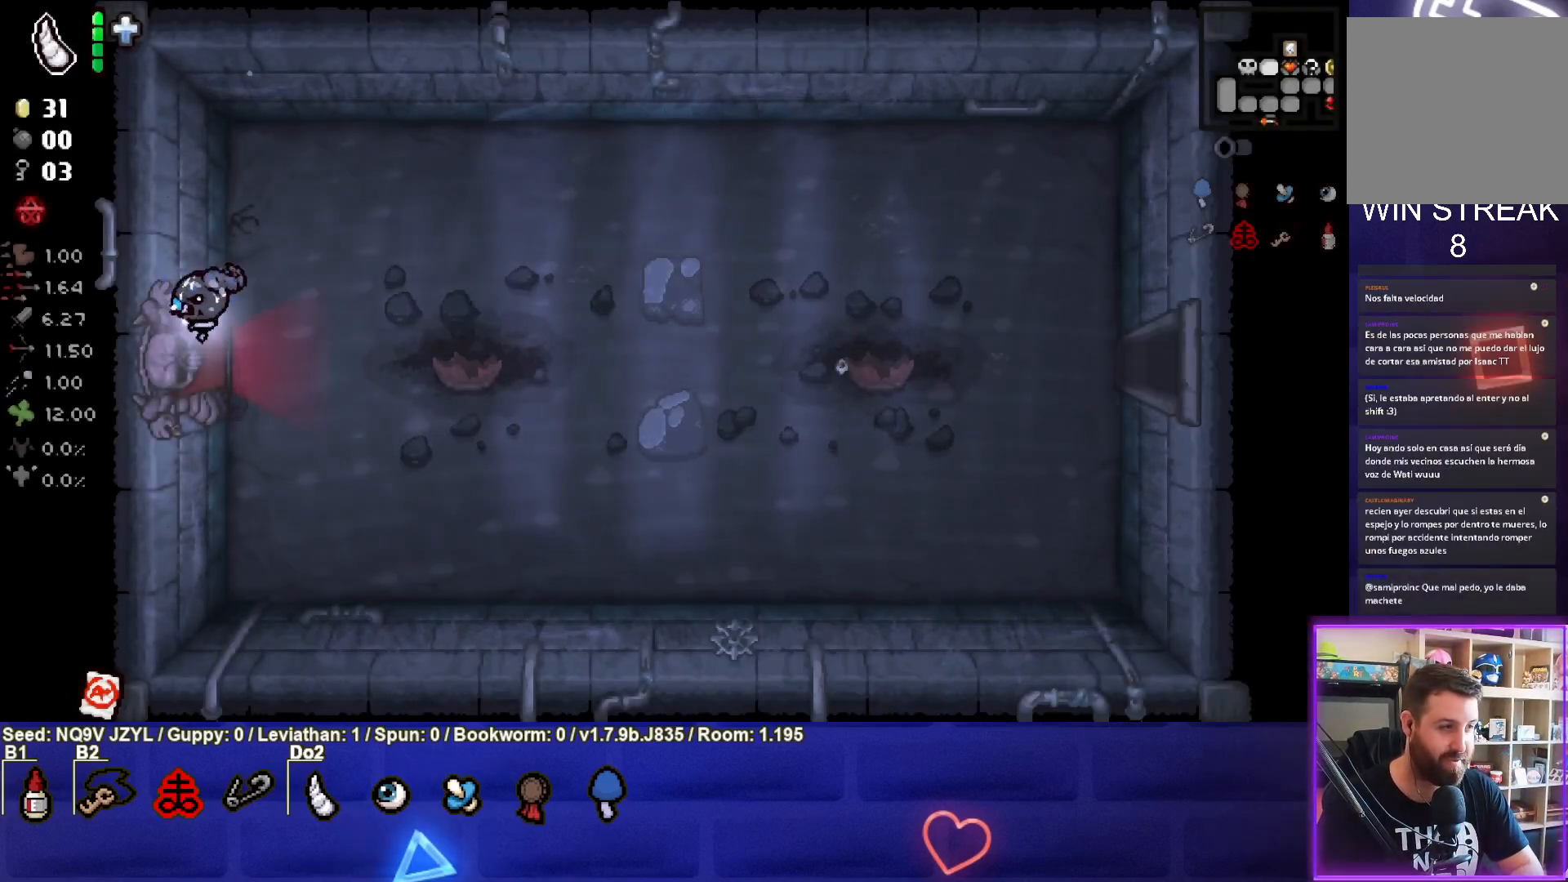
{"buttons": [], "left_stick": "center", "events": [[183, "left_stick", "center"]]}
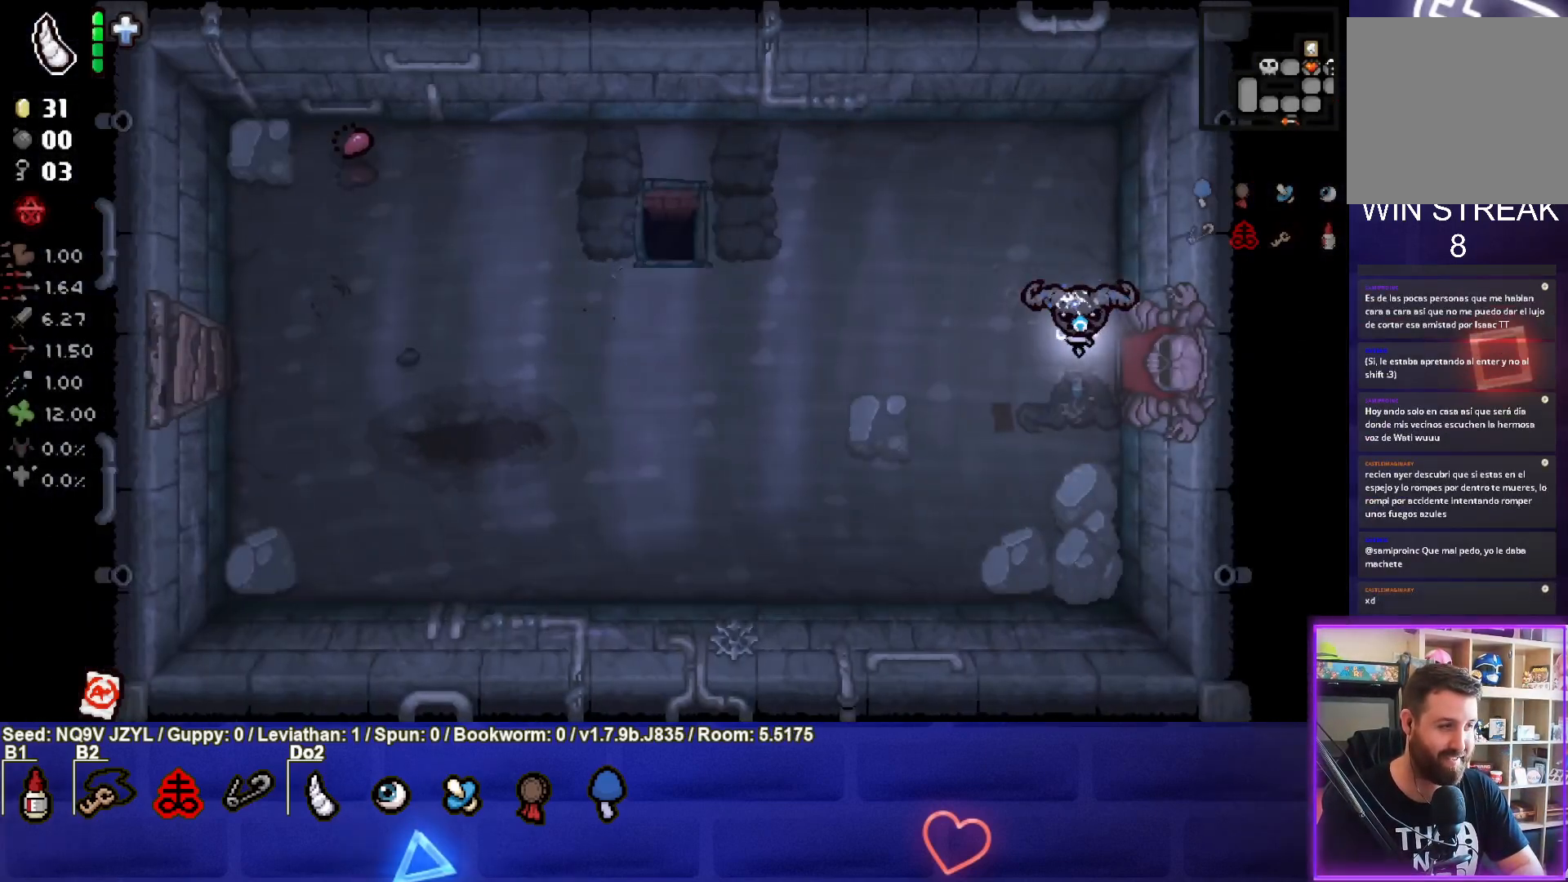
{"buttons": [], "left_stick": "left", "events": [[467, "left_stick", "left"]]}
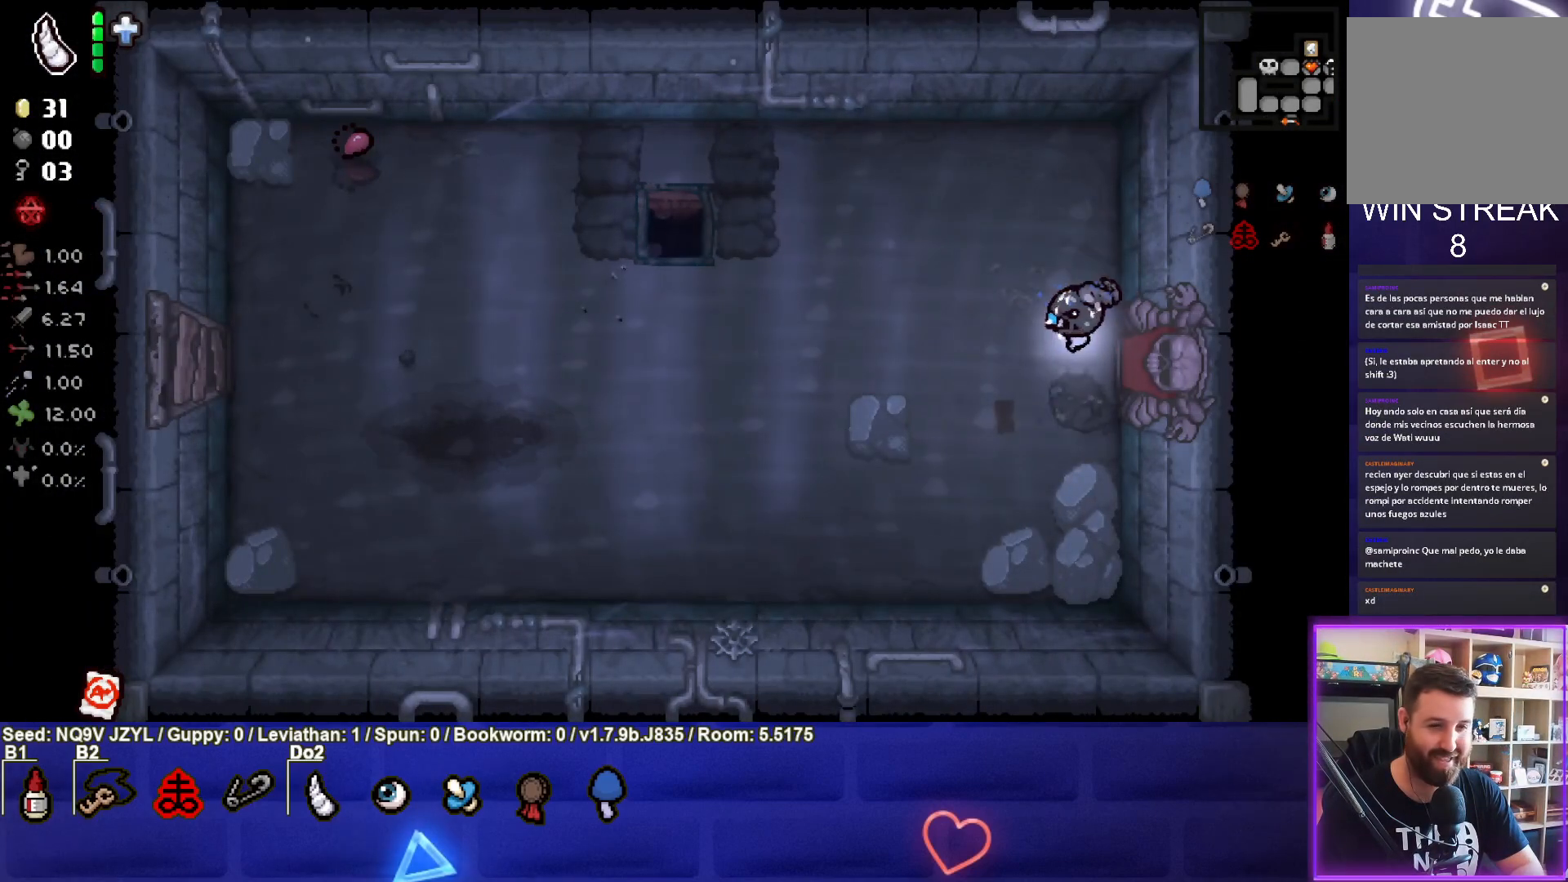
{"buttons": [], "left_stick": "up-left", "events": [[483, "left_stick", "up-left"]]}
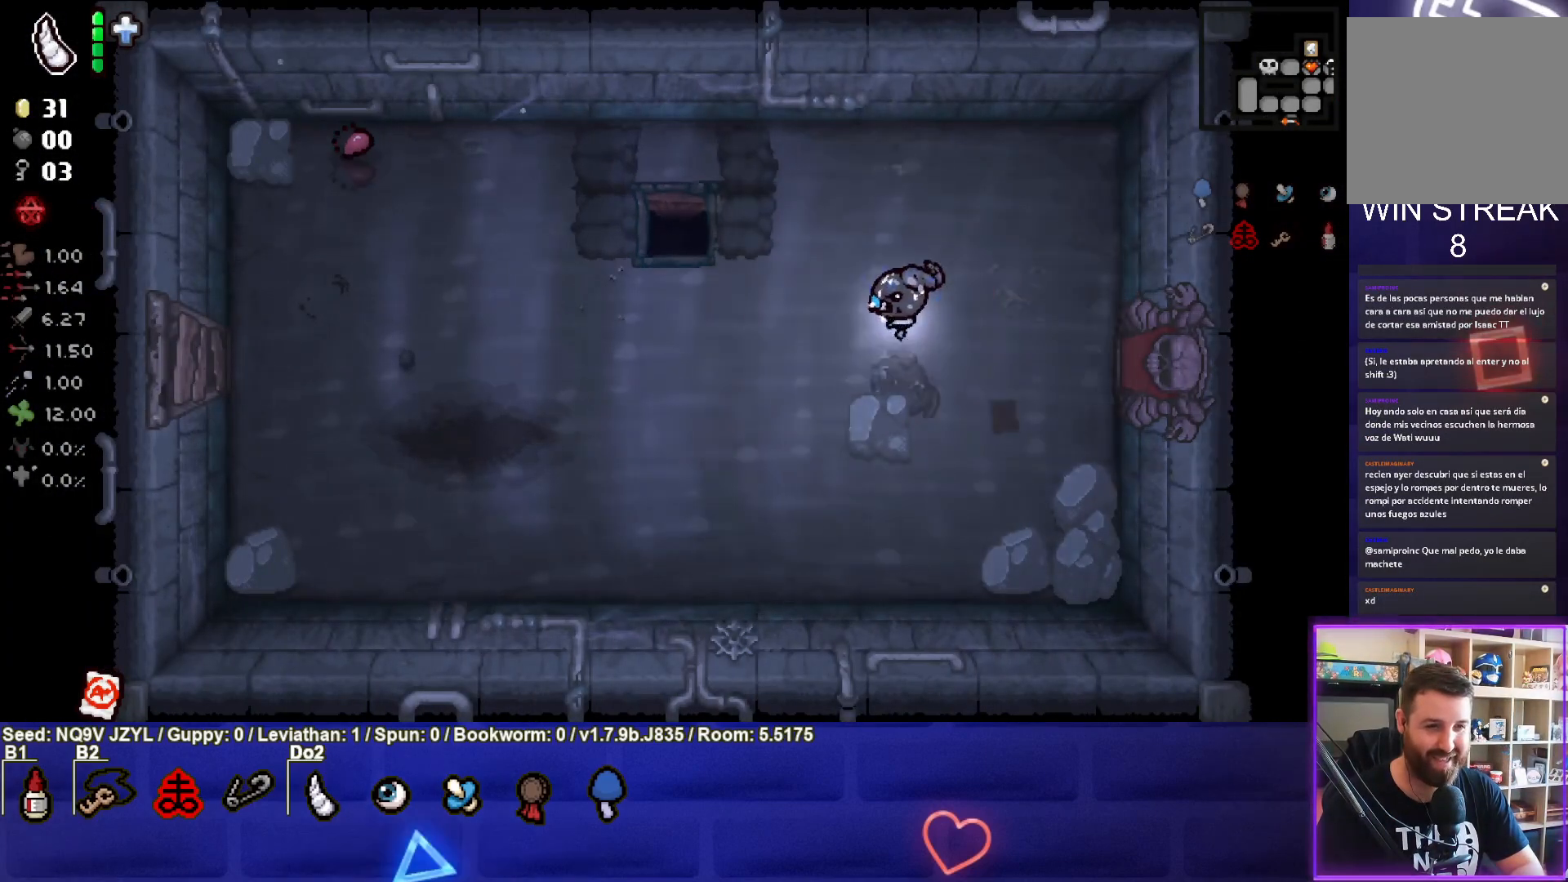
{"buttons": [], "left_stick": "up-left", "events": []}
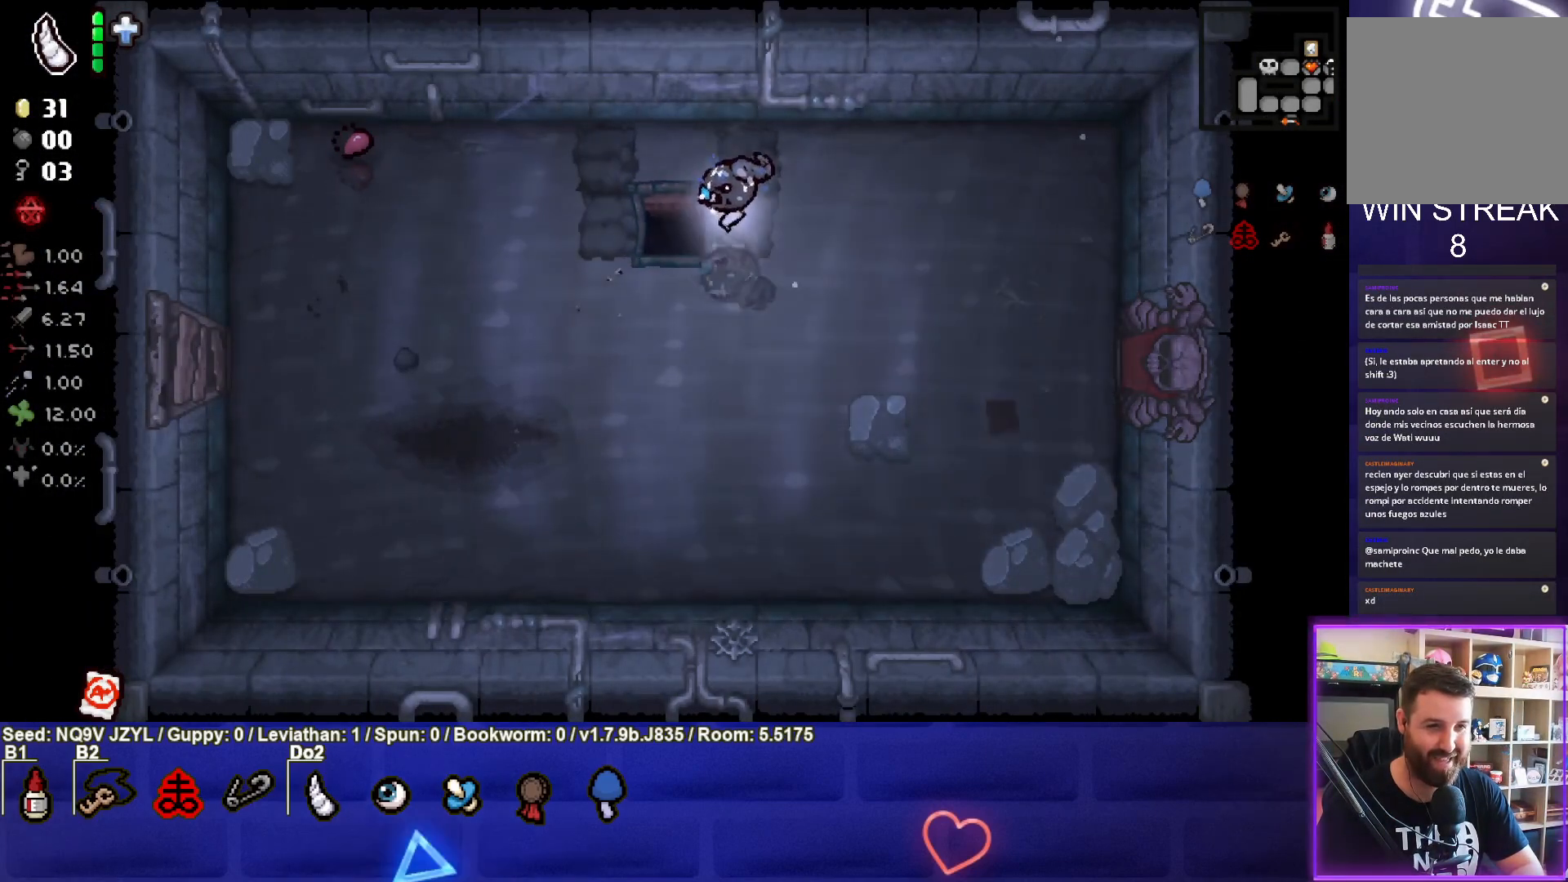
{"buttons": [], "left_stick": "center", "events": [[150, "left_stick", "center"]]}
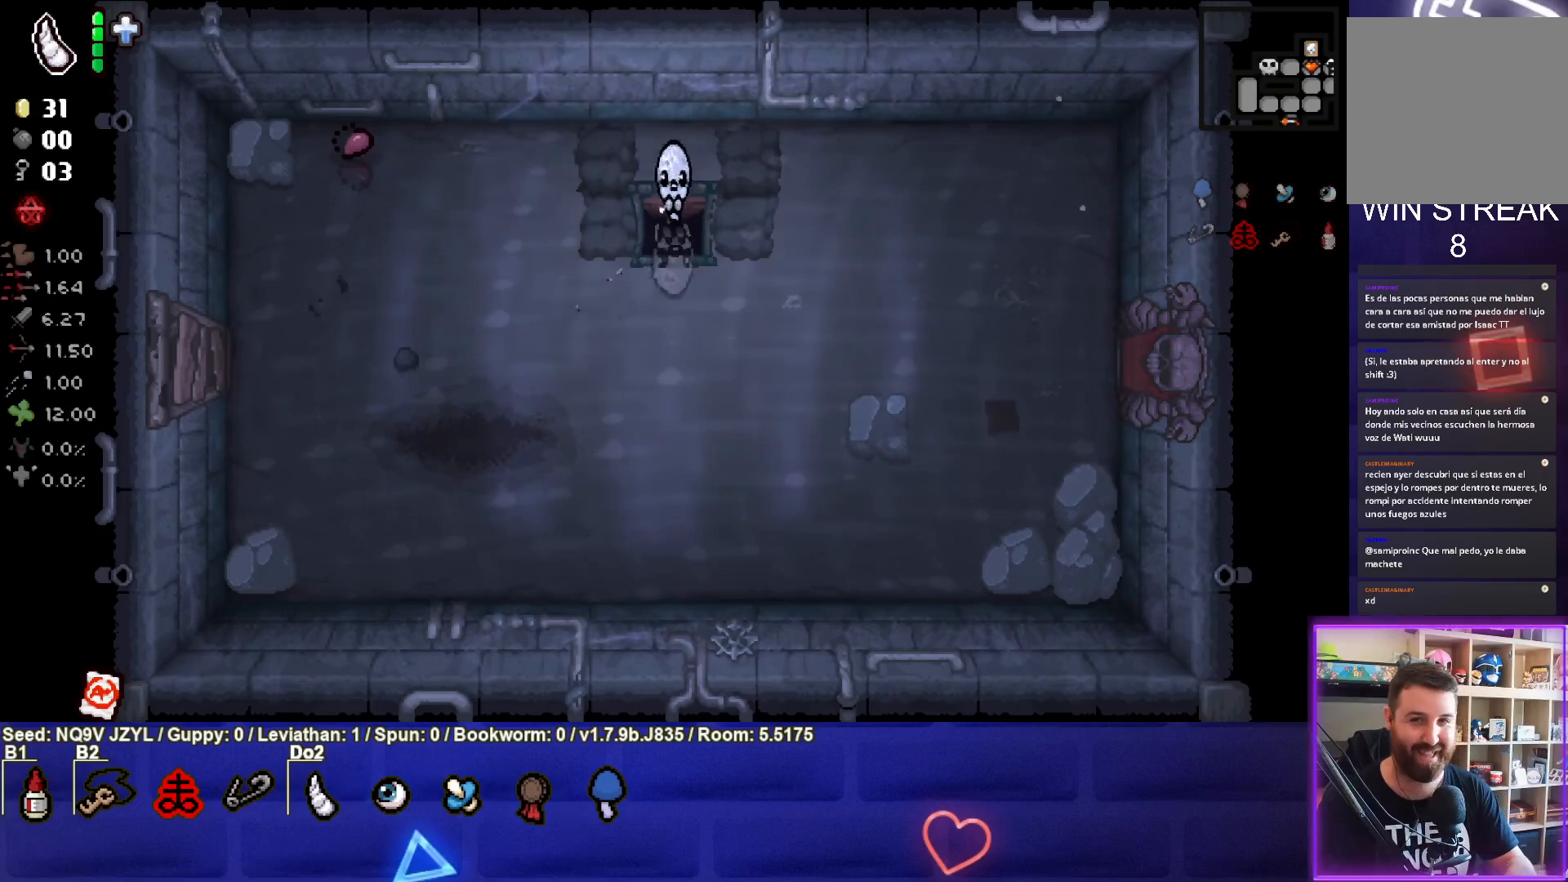
{"buttons": [], "left_stick": "center", "events": []}
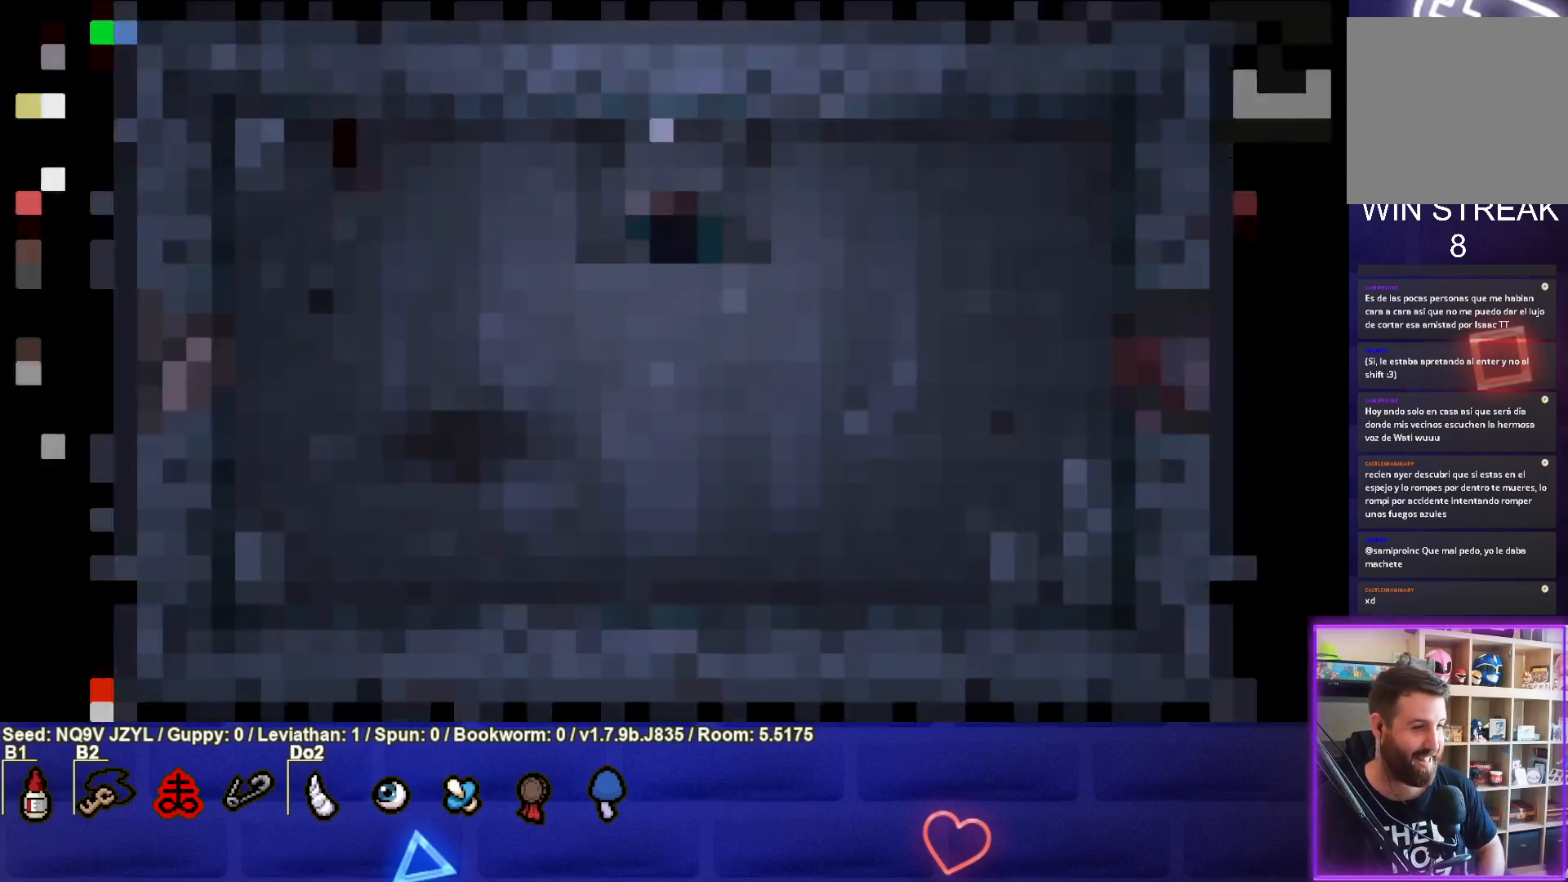
{"buttons": [], "left_stick": "center", "events": []}
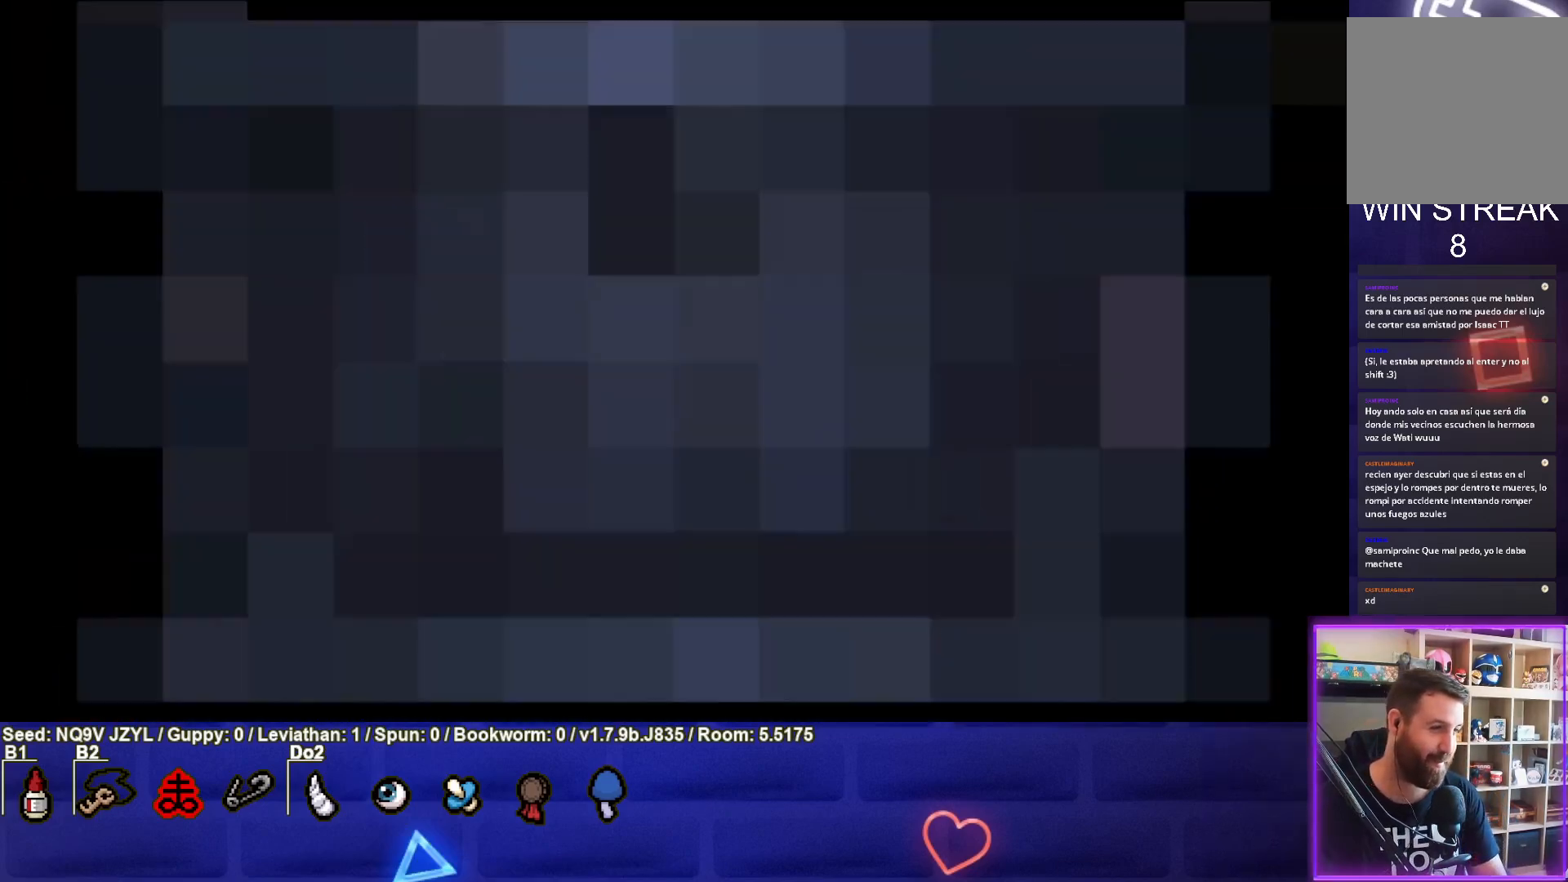
{"buttons": [], "left_stick": "center", "events": []}
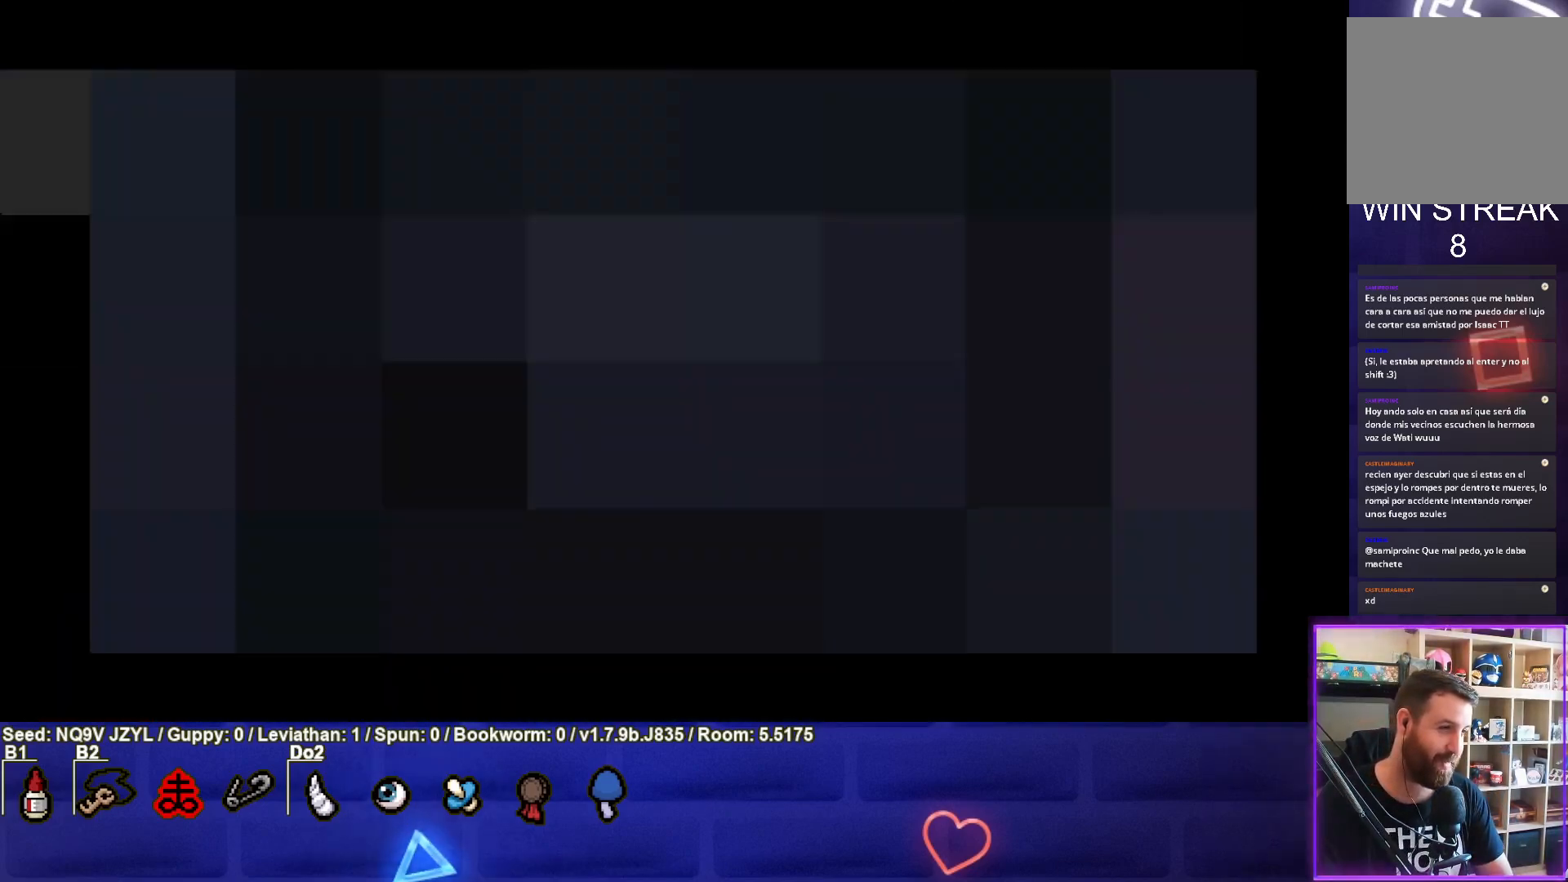
{"buttons": [], "left_stick": "center", "events": []}
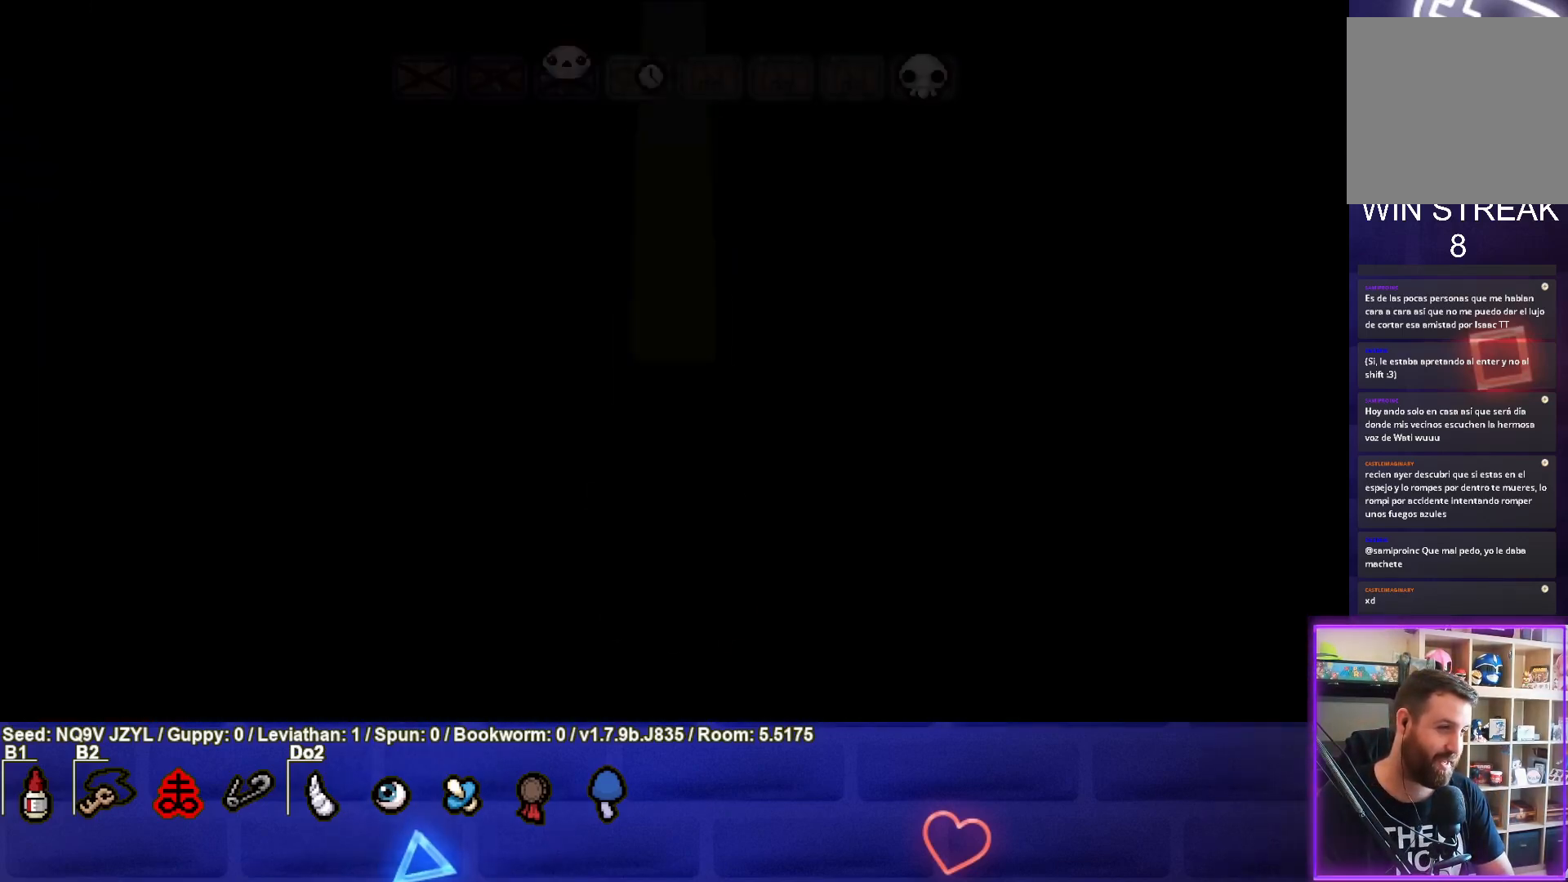
{"buttons": [], "left_stick": "center", "events": [[200, "CROSS", "down"], [367, "CROSS", "up"]]}
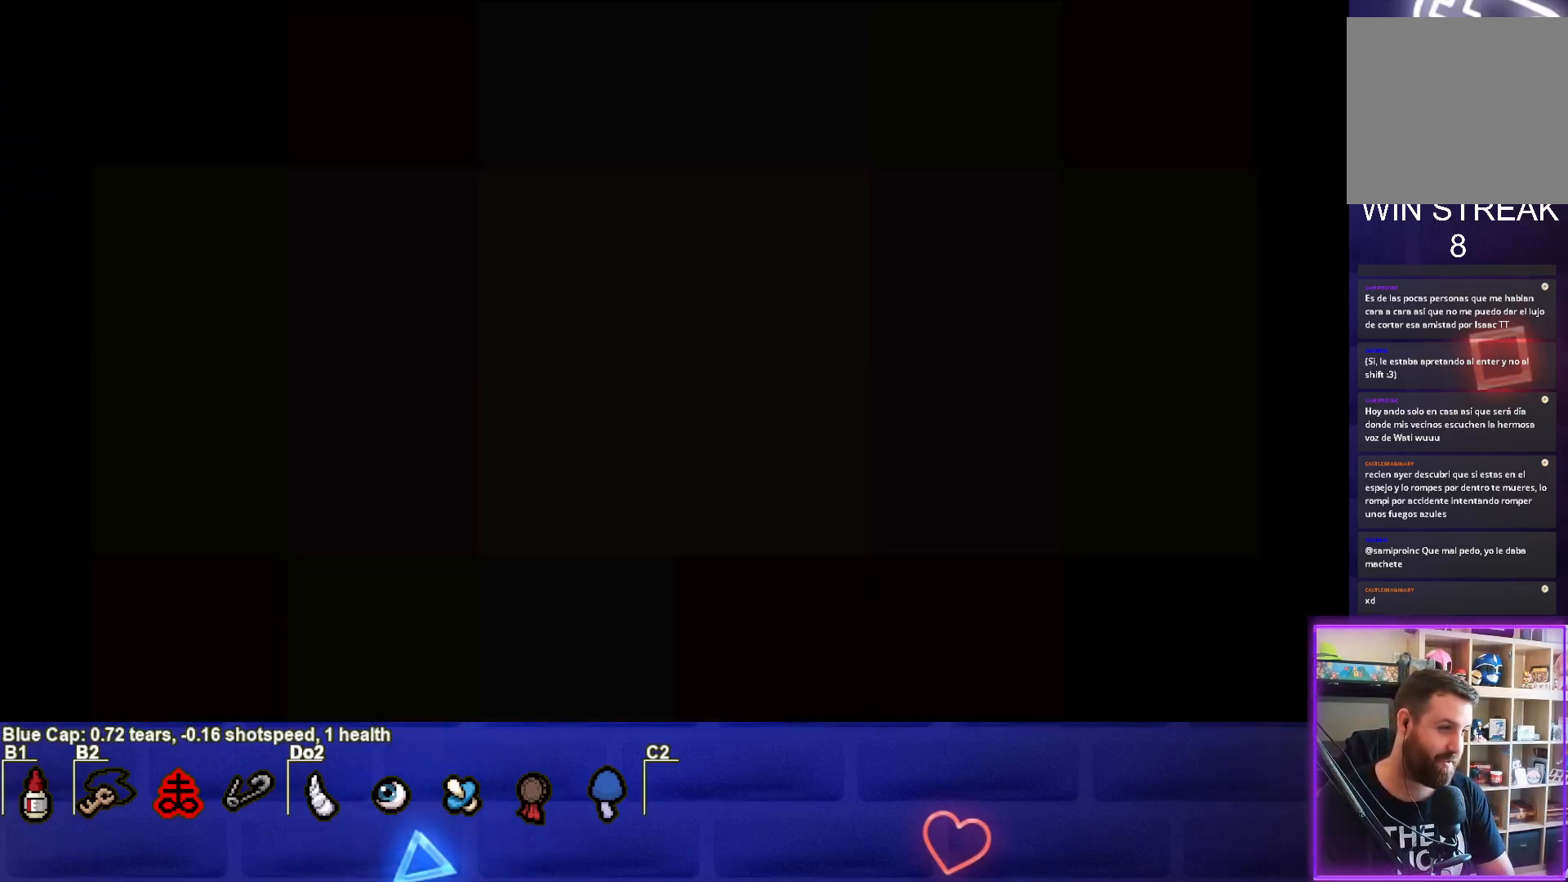
{"buttons": [], "left_stick": "center", "events": []}
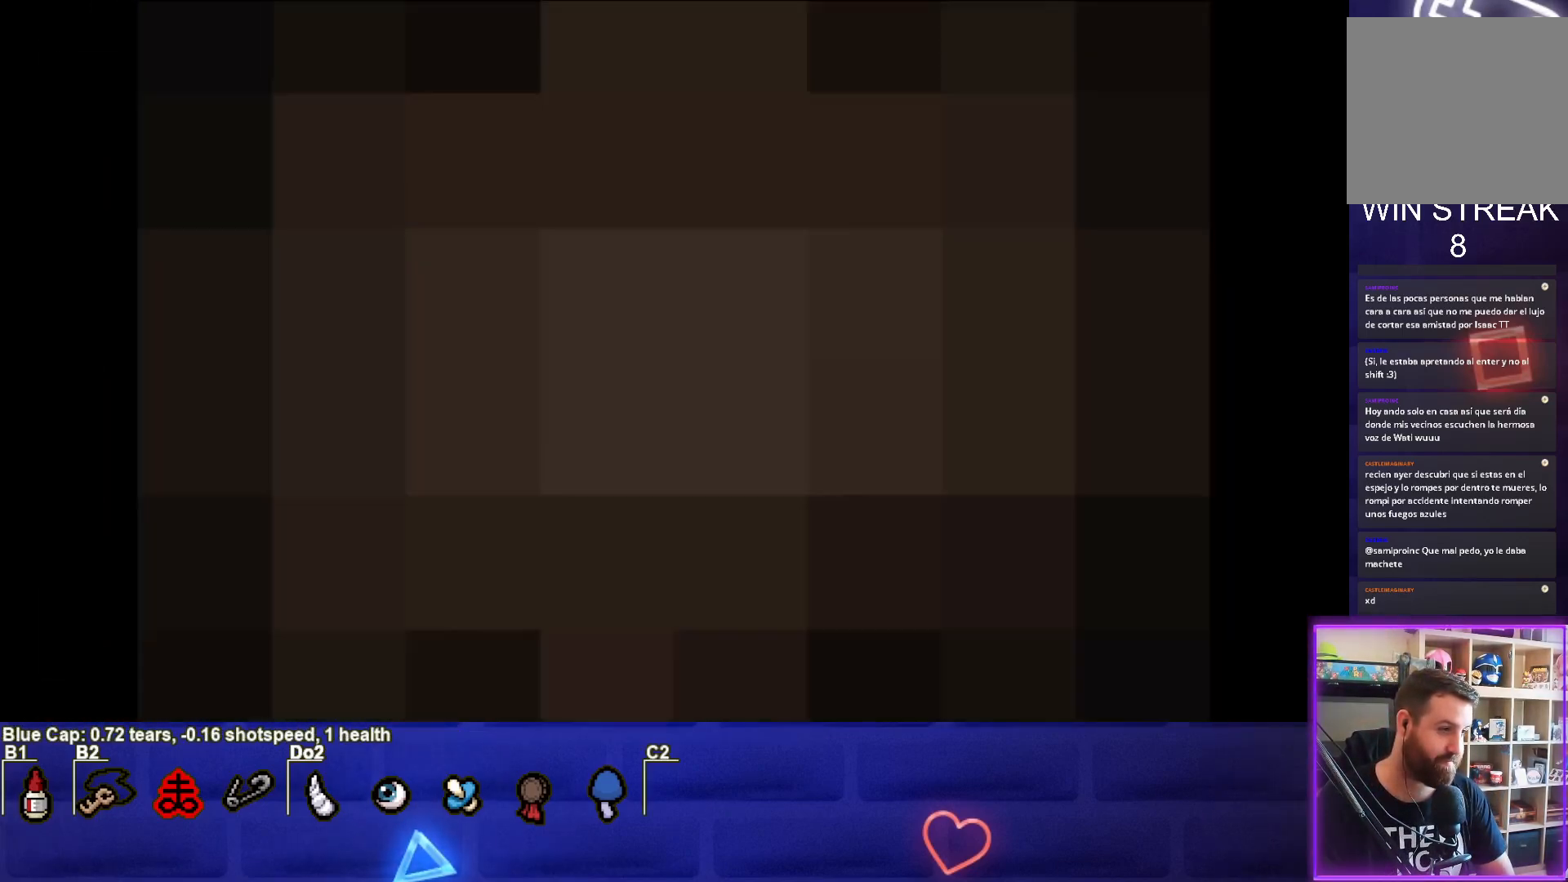
{"buttons": [], "left_stick": "center", "events": []}
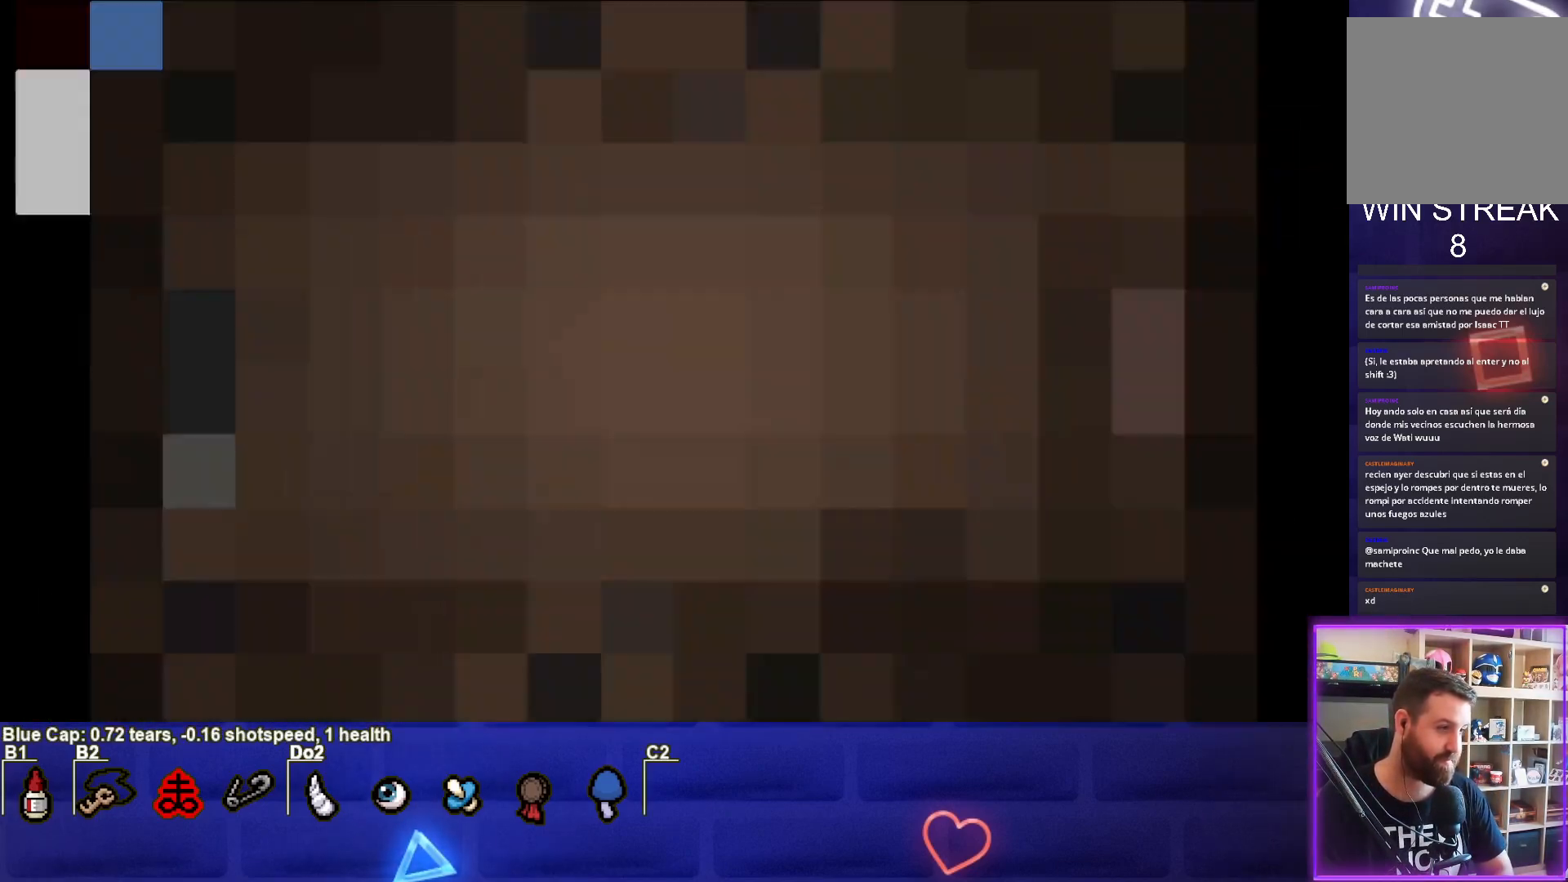
{"buttons": [], "left_stick": "center", "events": []}
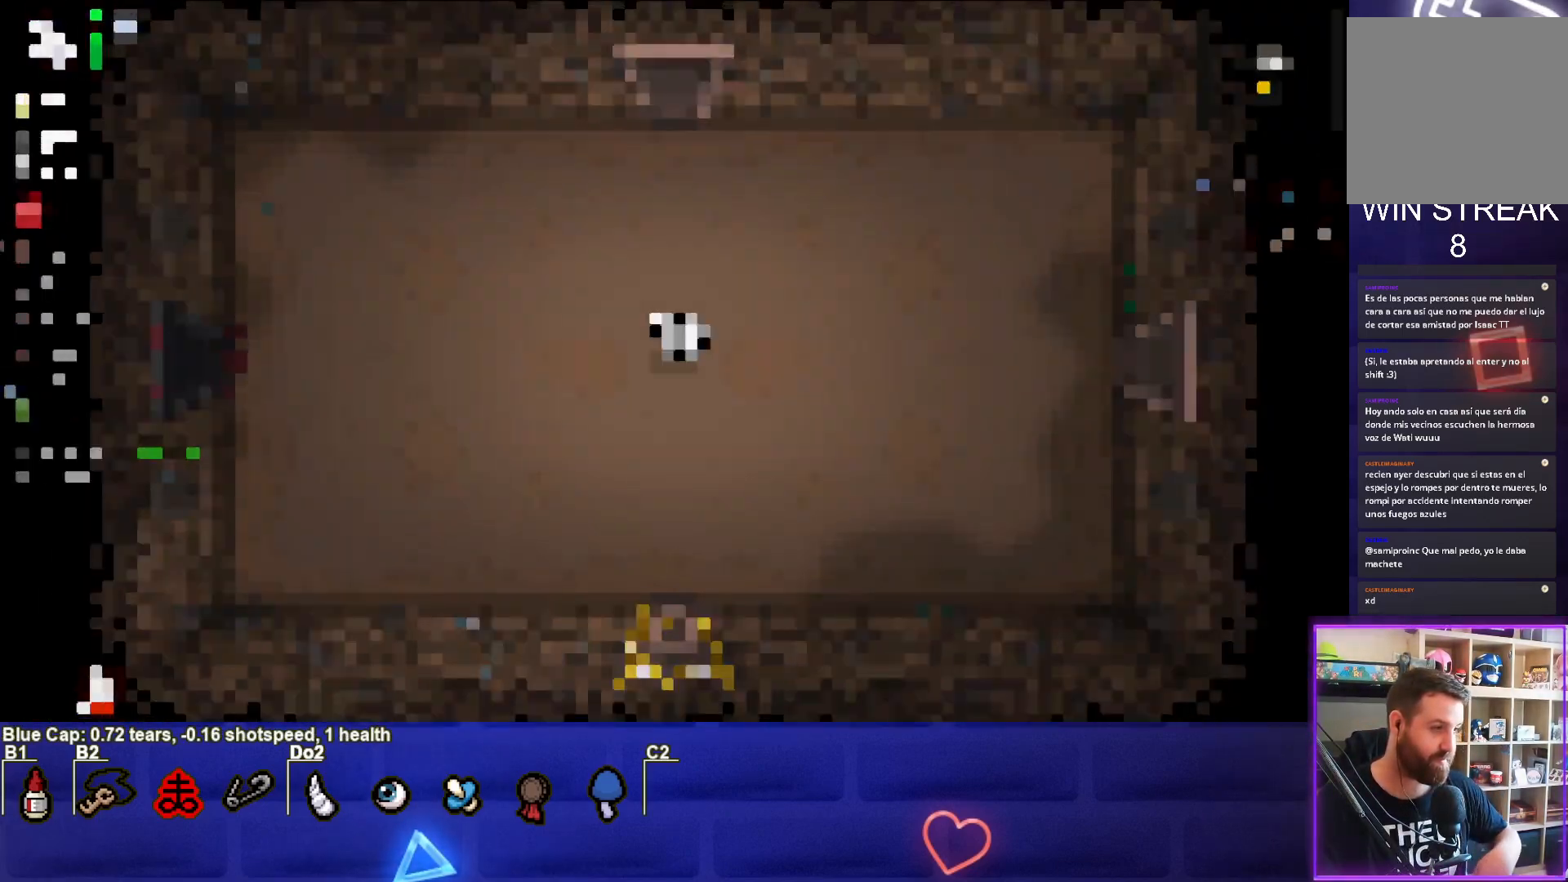
{"buttons": [], "left_stick": "center", "events": []}
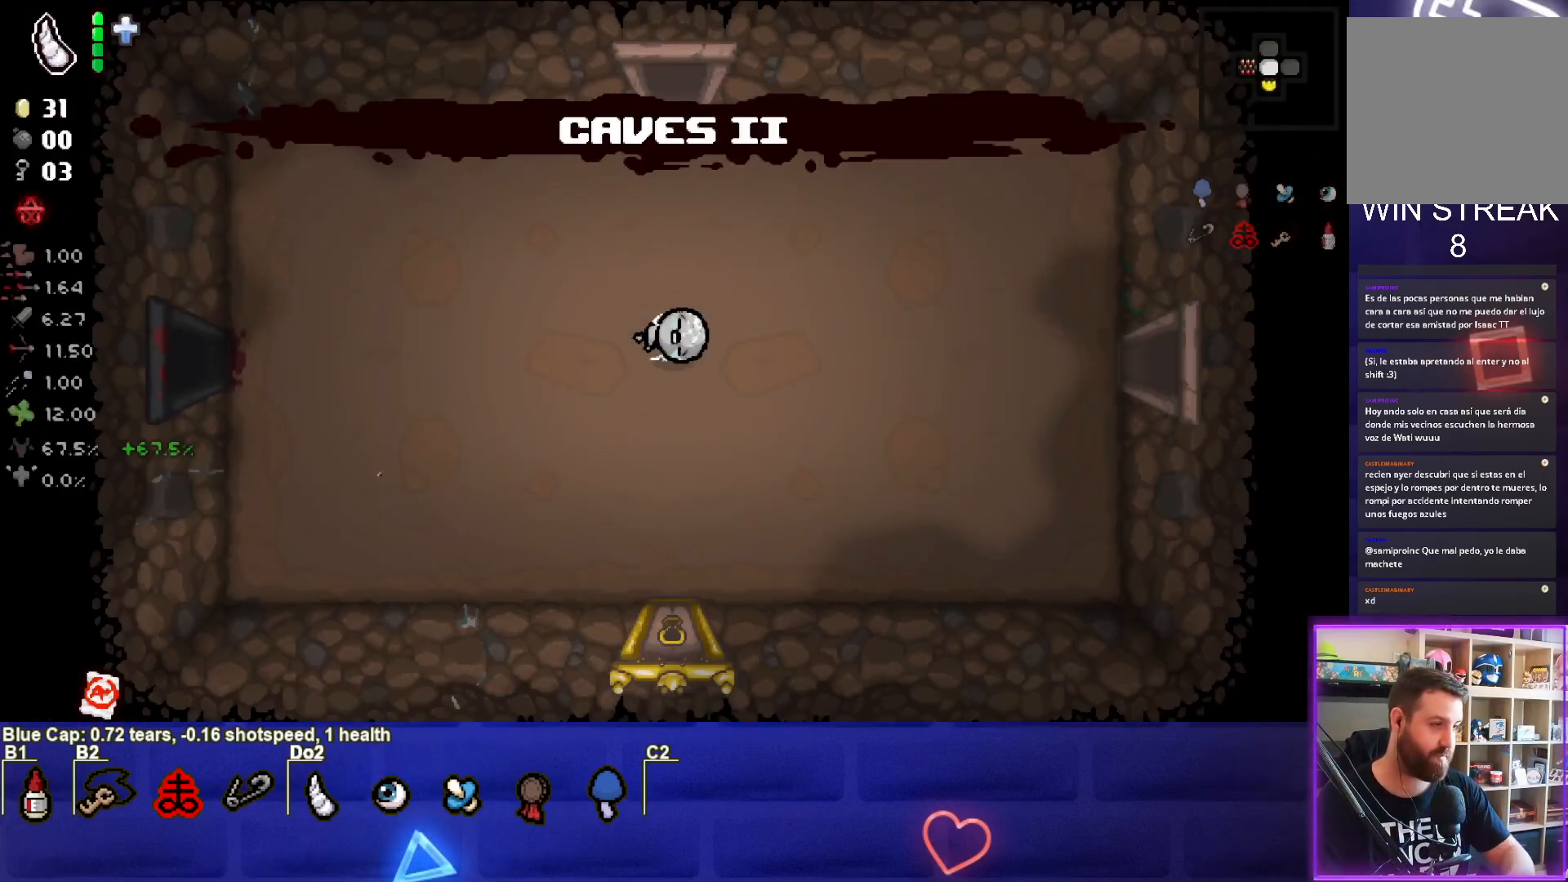
{"buttons": [], "left_stick": "center", "events": []}
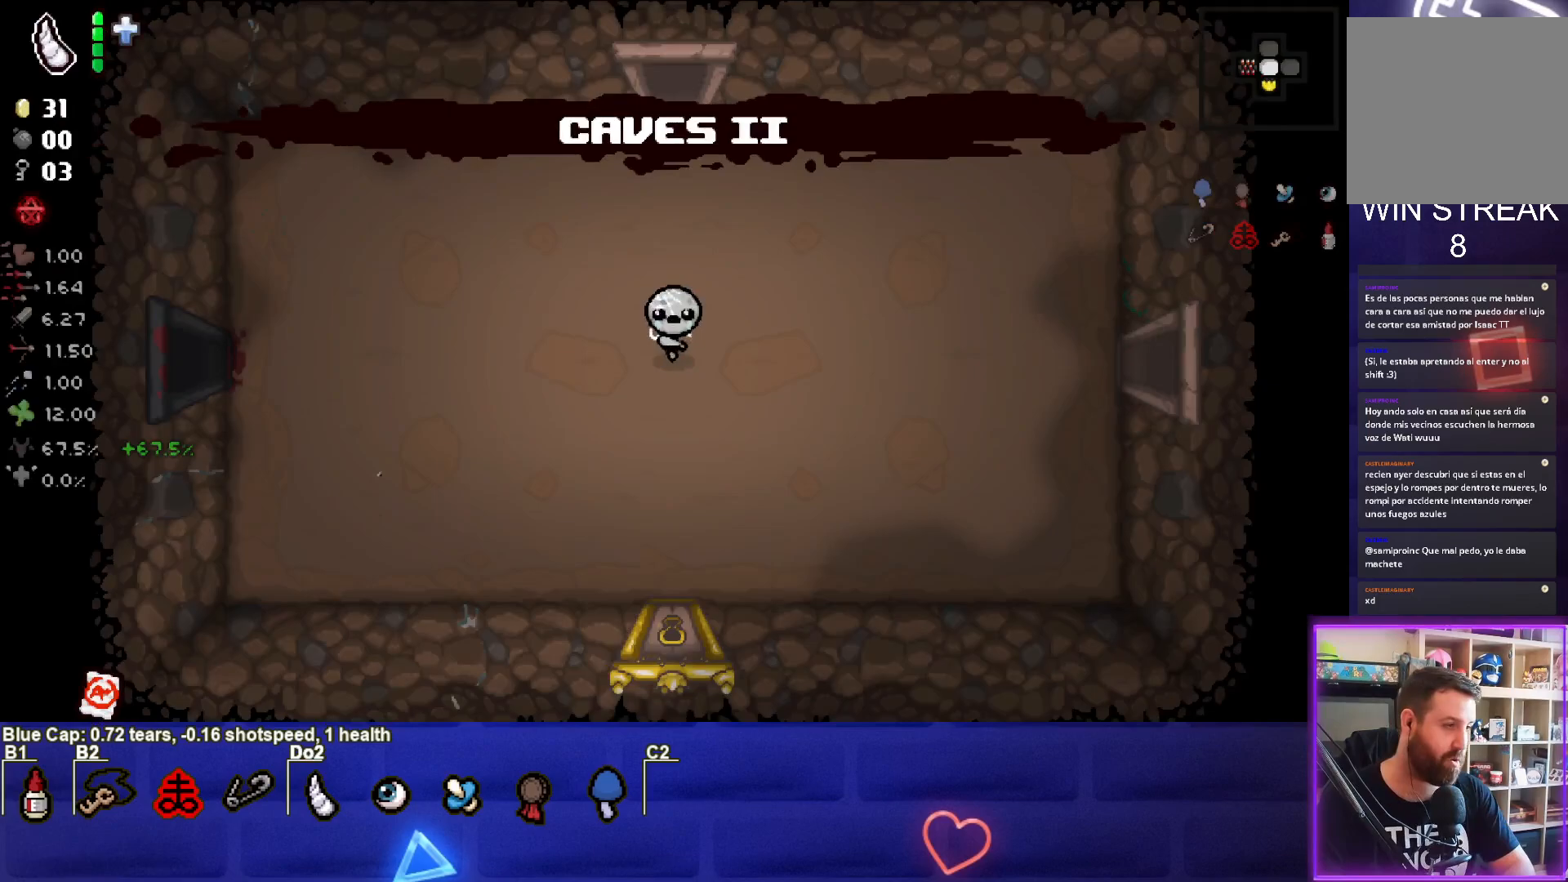
{"buttons": [], "left_stick": "center", "events": []}
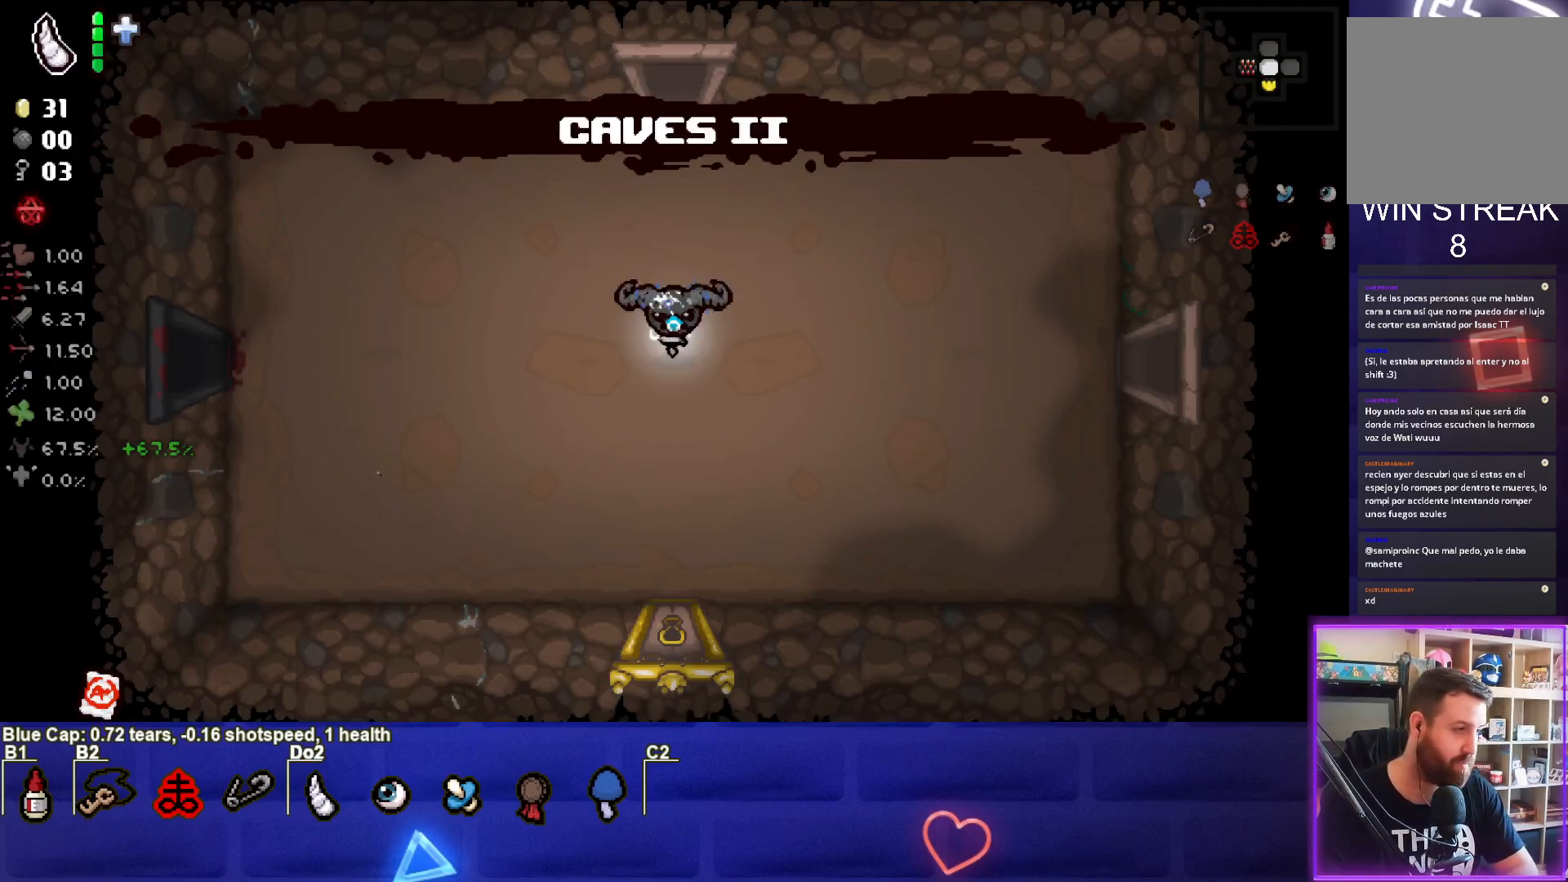
{"buttons": [], "left_stick": "left", "events": [[283, "left_stick", "left"]]}
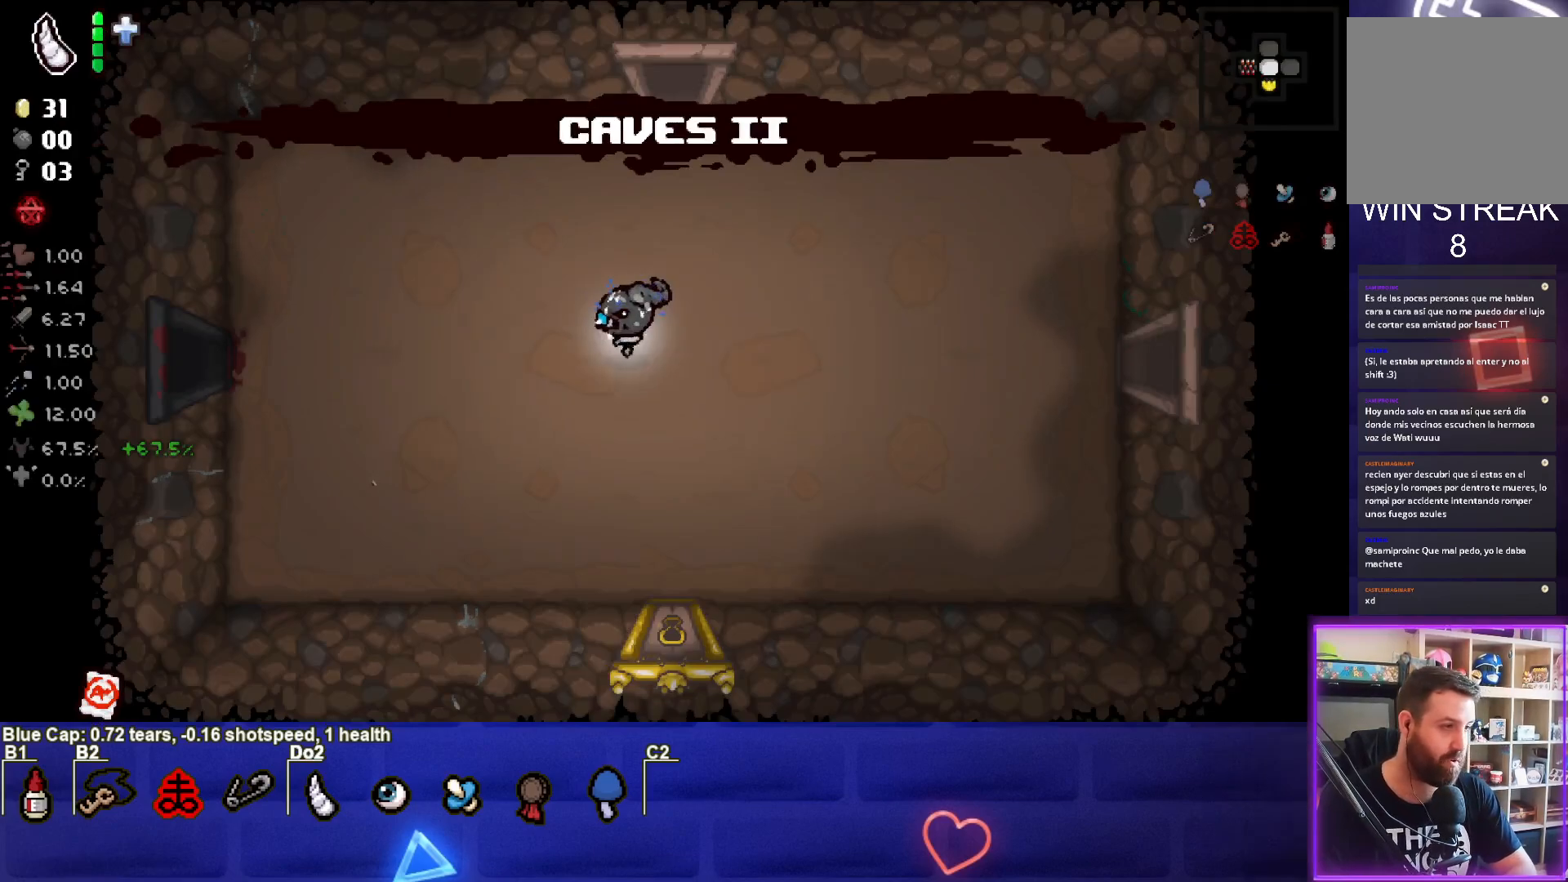
{"buttons": [], "left_stick": "down-right", "events": [[50, "left_stick", "center"], [450, "left_stick", "down-right"]]}
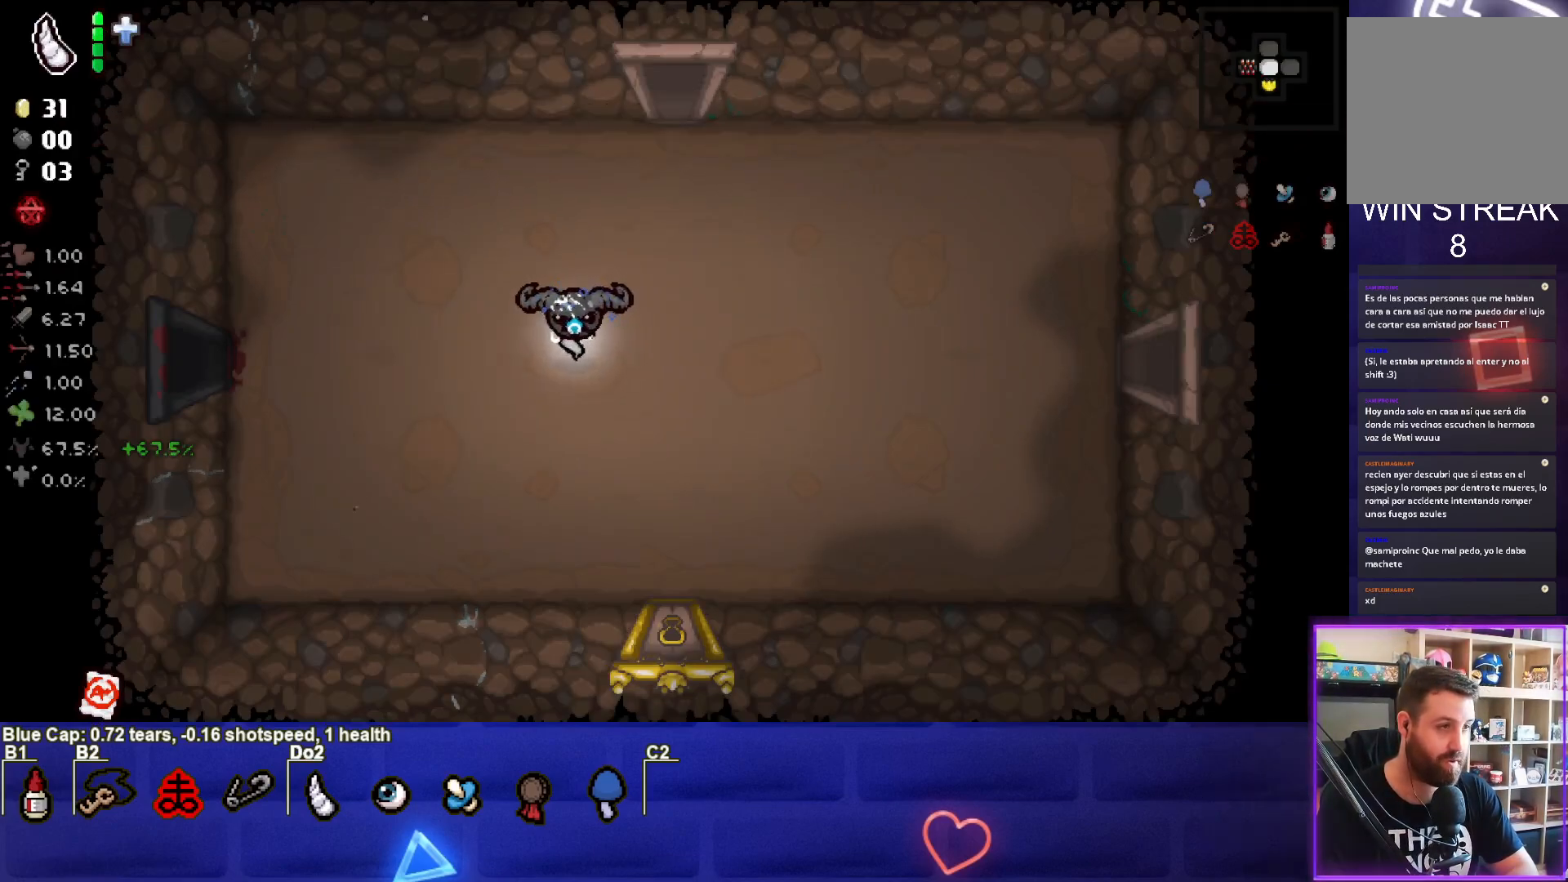
{"buttons": [], "left_stick": "center", "events": [[117, "left_stick", "center"]]}